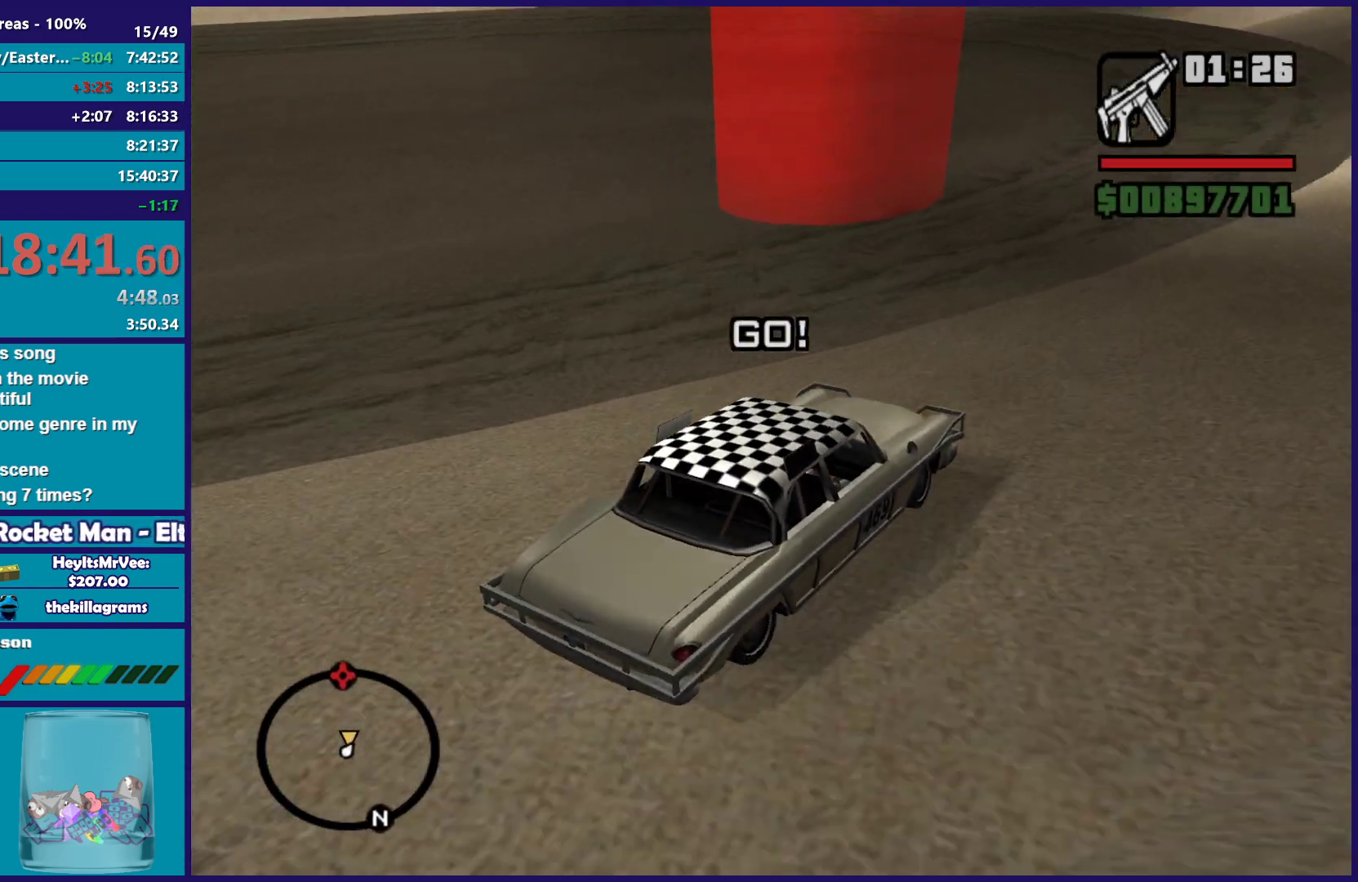
Gameplay with a controller (Xbox layout); each line is a JSON object with the inputs held at the frame after it. "events" lists button and stick changes between this image and that frame as [ms after this image, input, new state], when the widget could be followed in between.
{"buttons": ["R2"], "left_stick": "left", "right_stick": "down-left", "events": [[117, "left_stick", "left"], [283, "left_stick", "center"], [333, "left_stick", "left"]]}
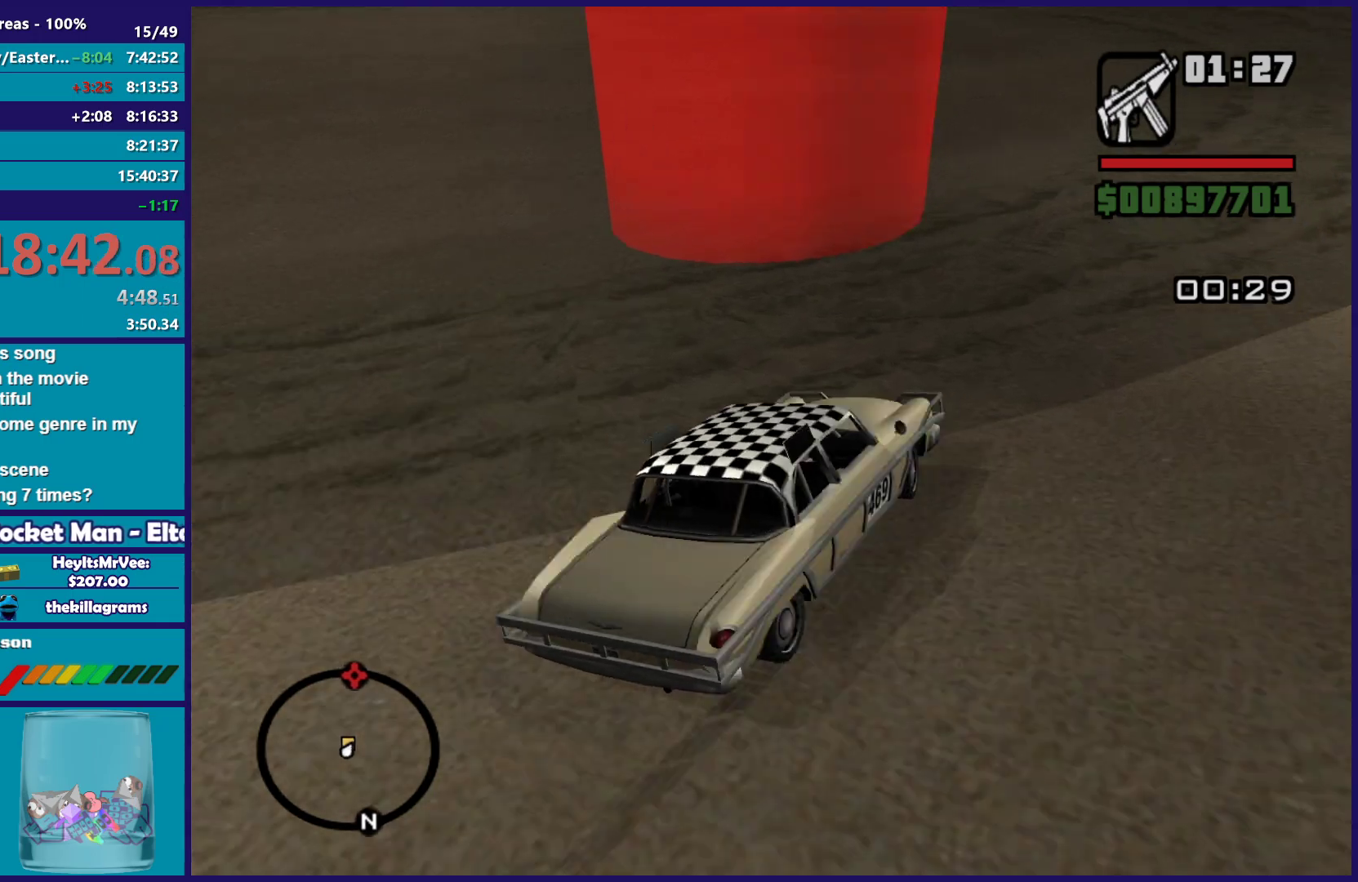
{"buttons": [], "left_stick": "left", "right_stick": "down-left", "events": [[150, "R2", "up"]]}
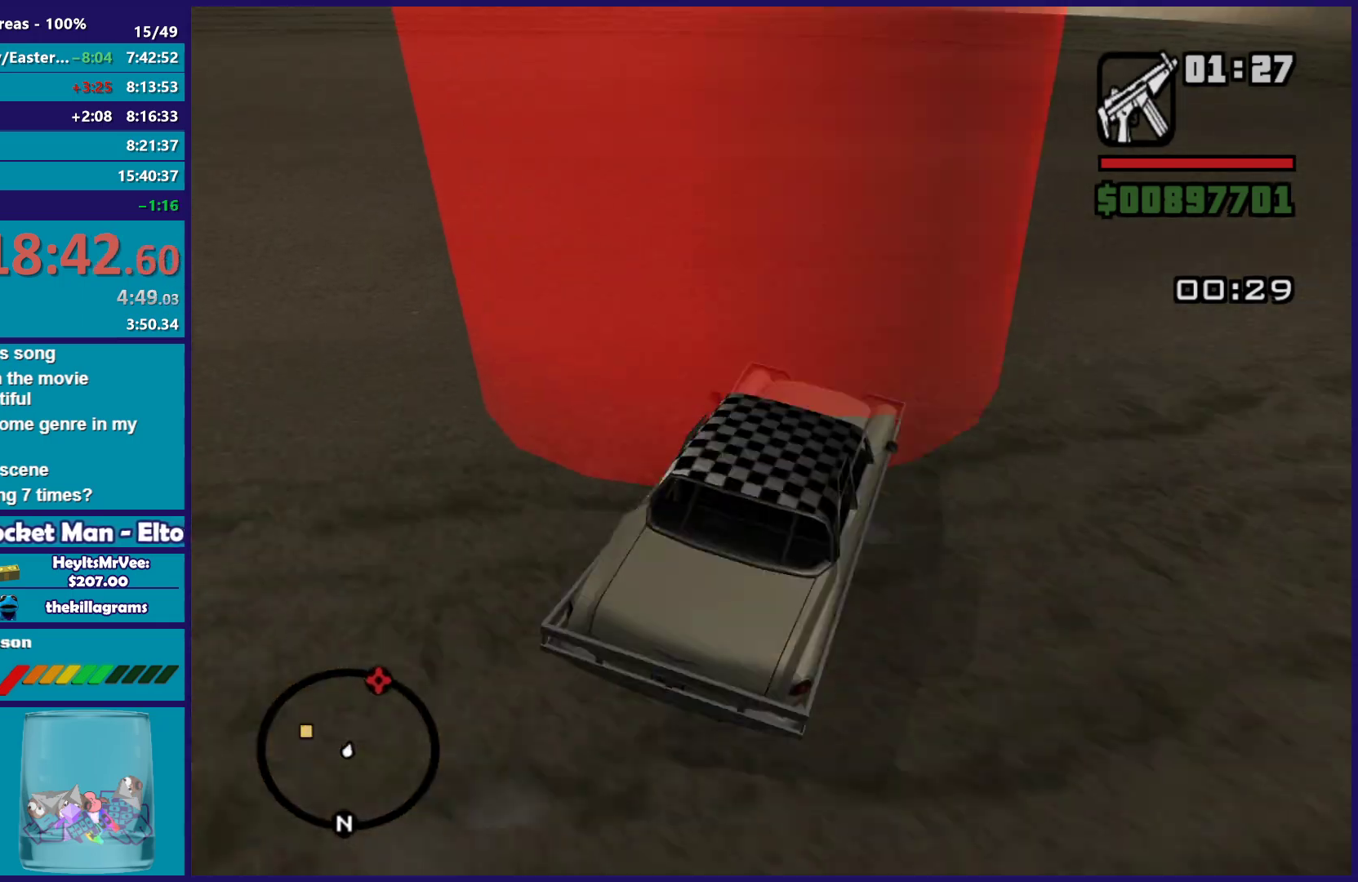
{"buttons": [], "left_stick": "left", "right_stick": "left", "events": [[100, "right_stick", "left"]]}
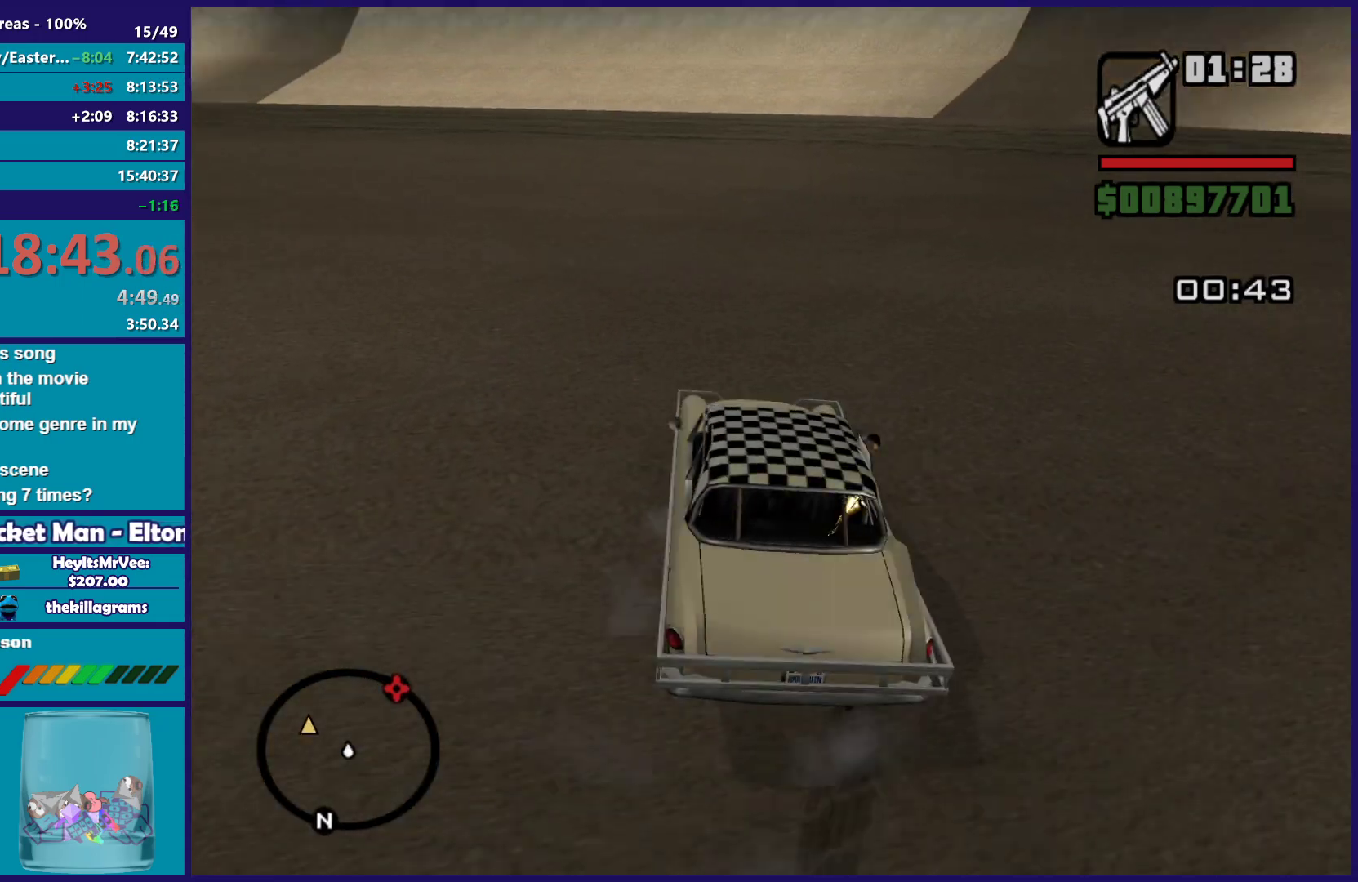
{"buttons": ["R2"], "left_stick": "center", "right_stick": "left", "events": [[217, "R2", "down"], [317, "left_stick", "center"], [367, "left_stick", "right"], [483, "left_stick", "center"]]}
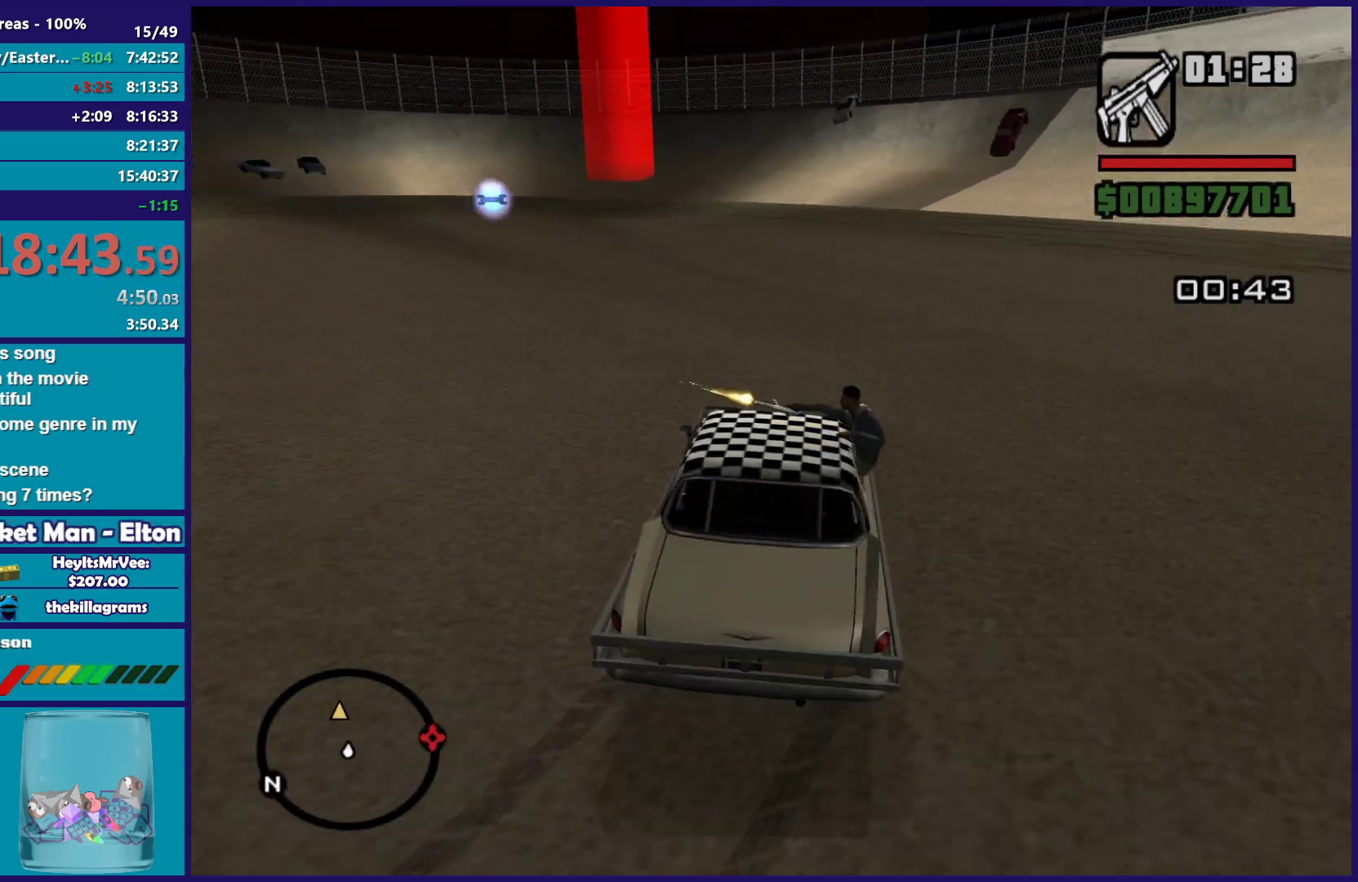
{"buttons": ["R2"], "left_stick": "center", "right_stick": "center", "events": [[17, "left_stick", "left"], [150, "left_stick", "right"], [250, "right_stick", "down-left"], [350, "right_stick", "center"], [367, "left_stick", "center"]]}
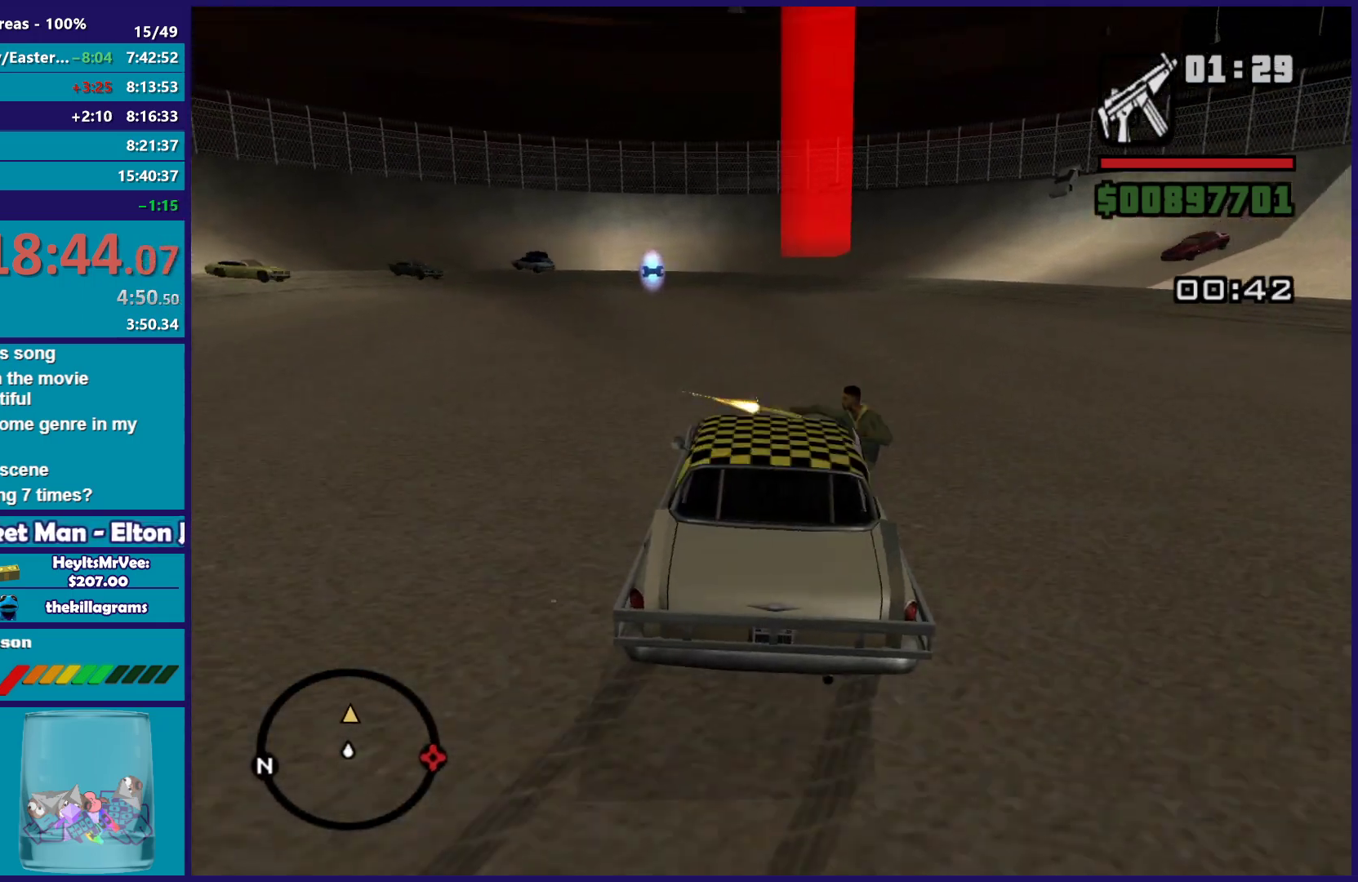
{"buttons": ["R2"], "left_stick": "right", "right_stick": "down", "events": [[50, "left_stick", "right"], [250, "left_stick", "center"], [300, "right_stick", "down"], [350, "left_stick", "right"]]}
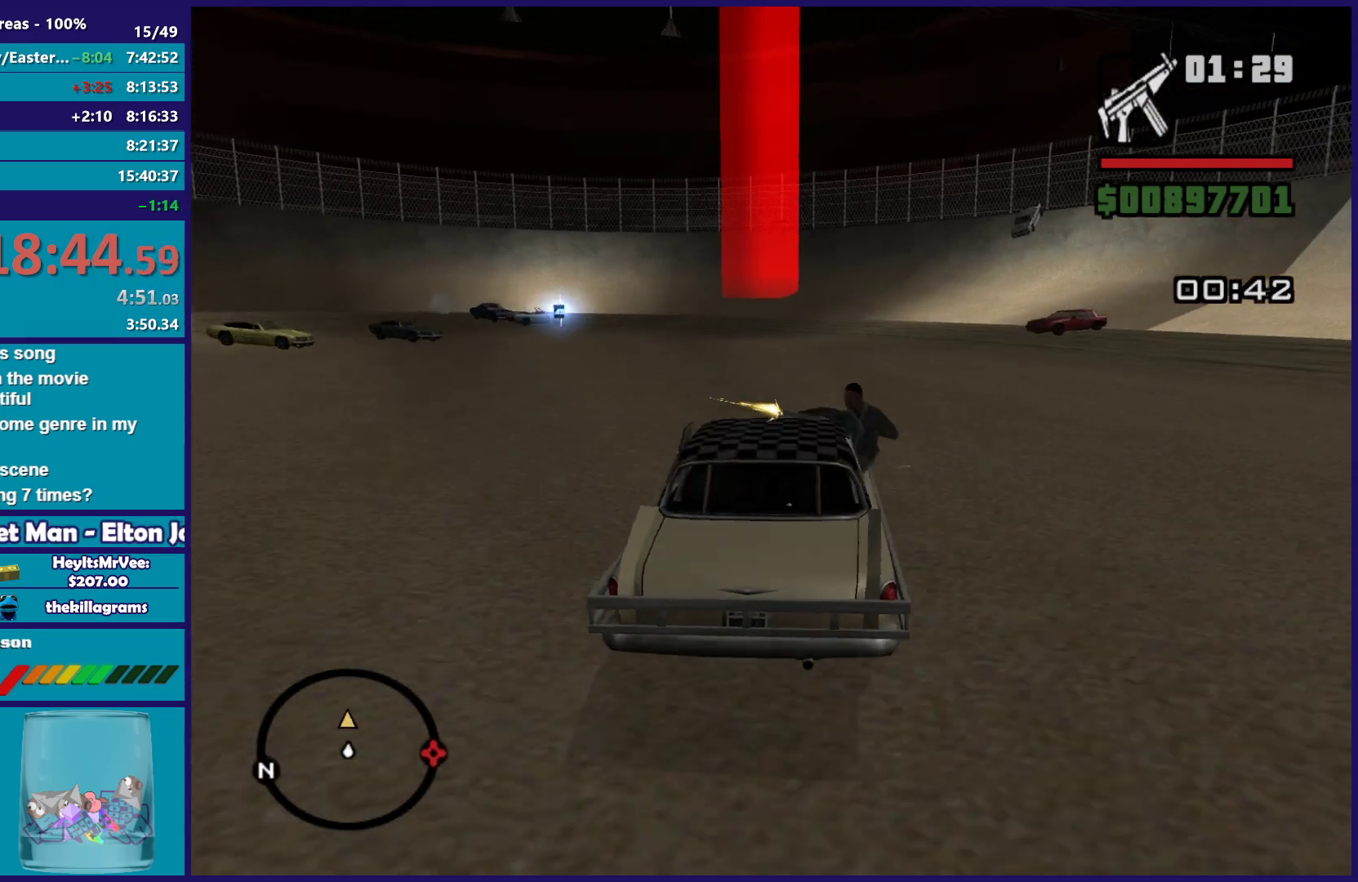
{"buttons": ["R2"], "left_stick": "right", "right_stick": "down-left", "events": [[167, "left_stick", "center"], [267, "left_stick", "right"], [300, "right_stick", "down-left"], [417, "left_stick", "center"], [467, "left_stick", "right"]]}
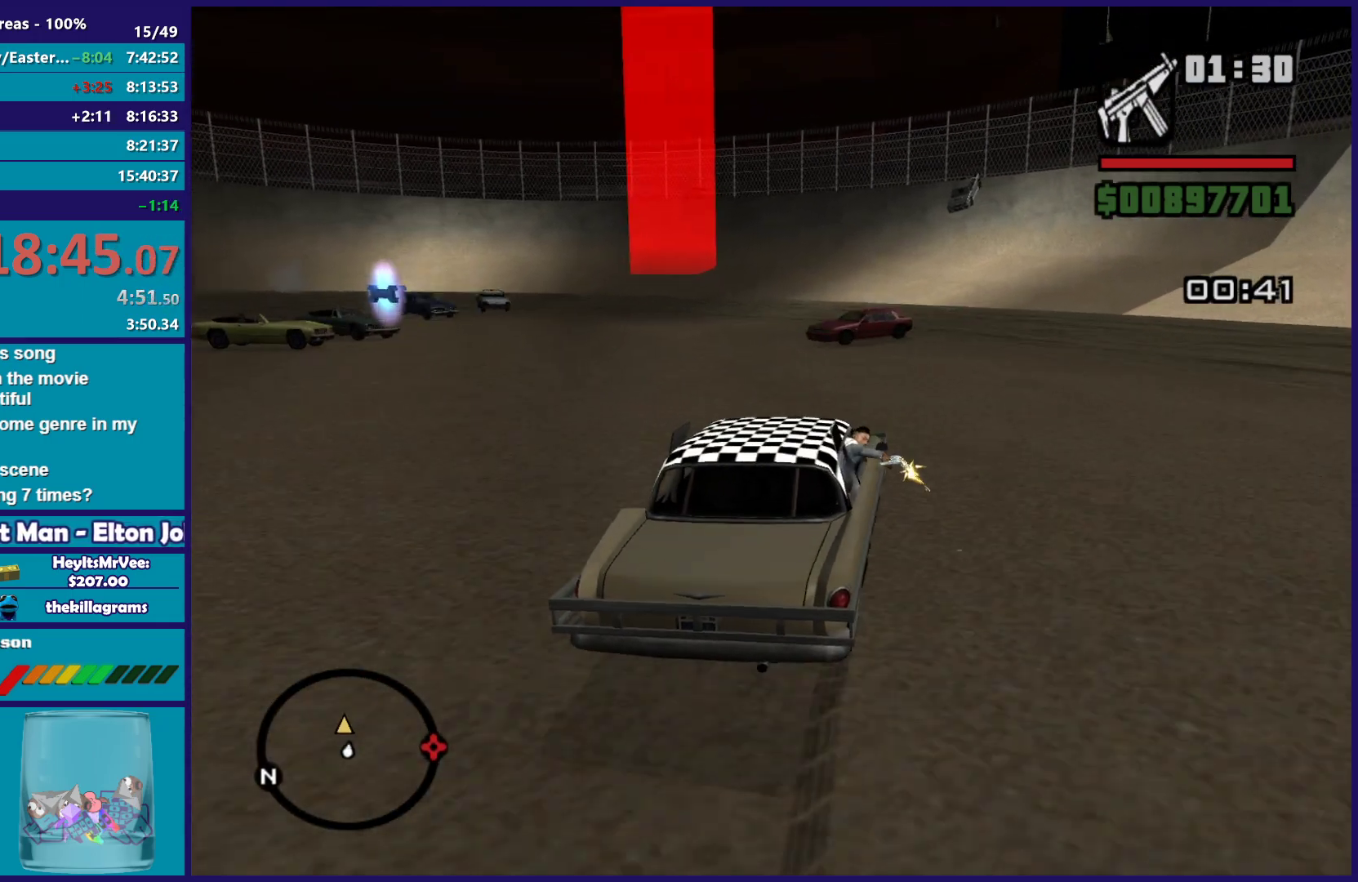
{"buttons": ["R2"], "left_stick": "left", "right_stick": "down-left", "events": [[167, "right_stick", "left"], [200, "left_stick", "center"], [267, "left_stick", "right"], [300, "right_stick", "down-left"], [417, "left_stick", "left"]]}
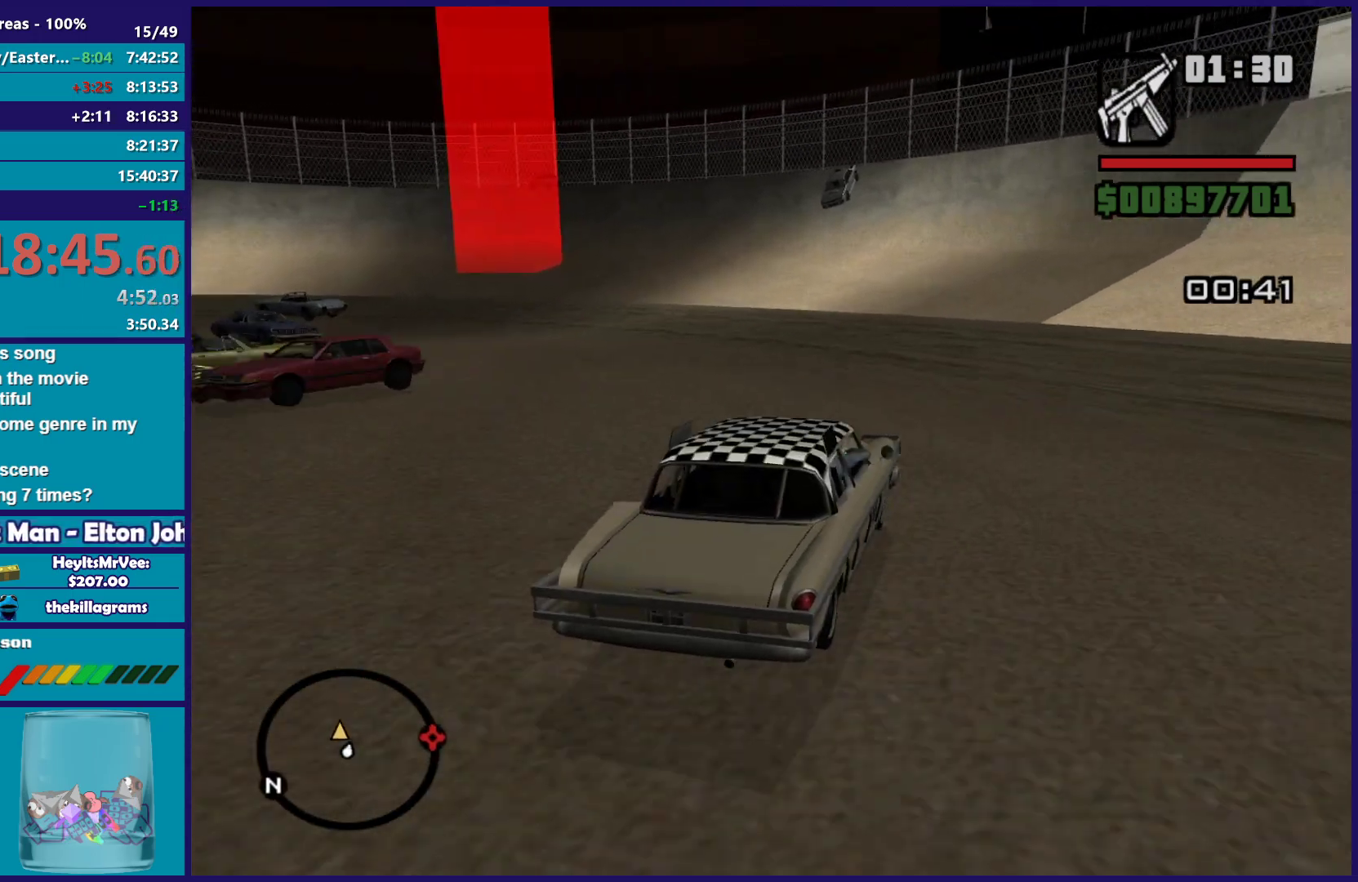
{"buttons": ["R2"], "left_stick": "left", "right_stick": "left", "events": [[33, "left_stick", "down-right"], [217, "right_stick", "center"], [300, "left_stick", "up-left"], [350, "left_stick", "left"], [383, "right_stick", "left"]]}
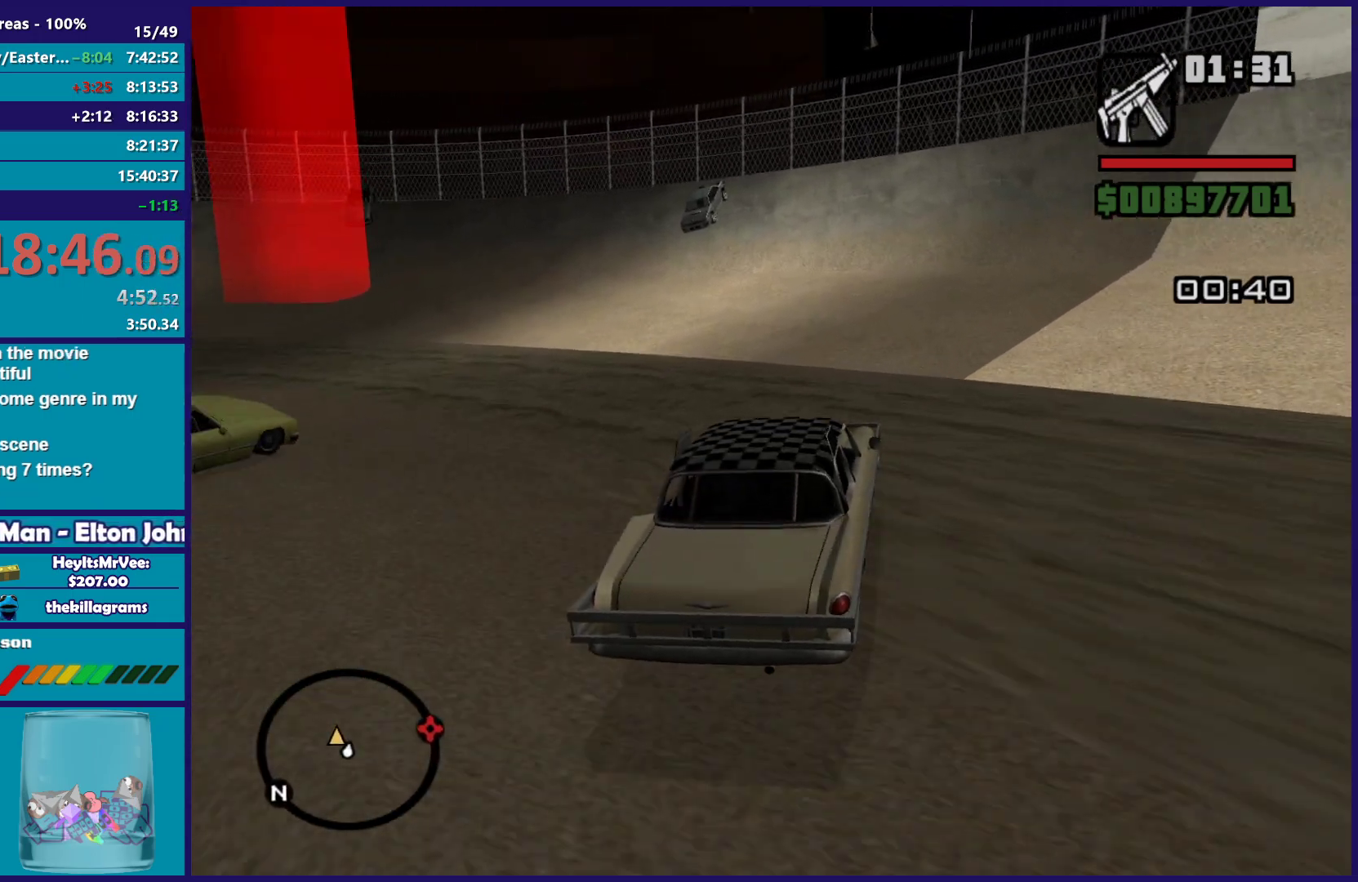
{"buttons": ["R2"], "left_stick": "left", "right_stick": "left", "events": [[167, "left_stick", "center"], [267, "left_stick", "right"], [367, "left_stick", "left"]]}
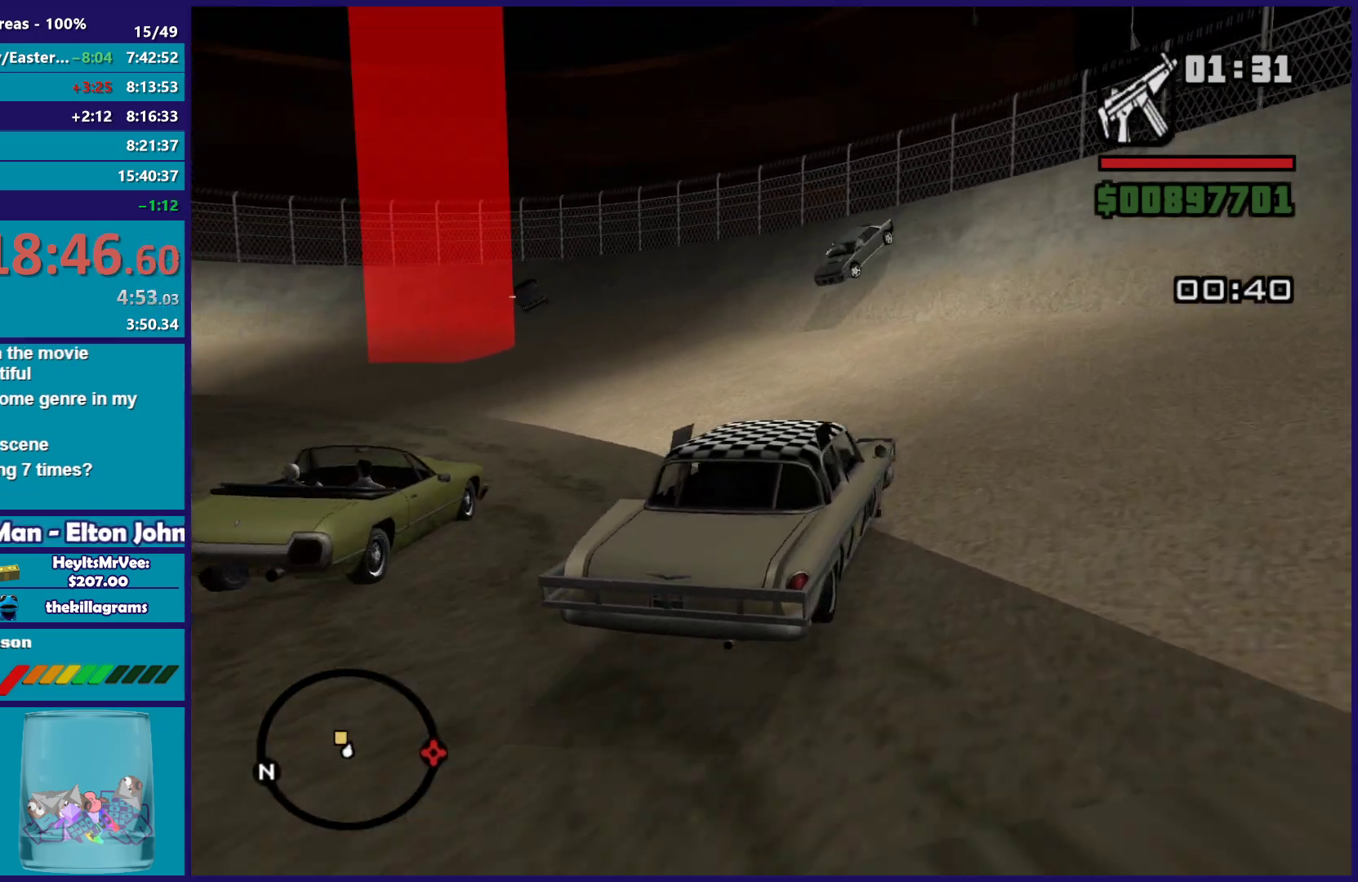
{"buttons": [], "left_stick": "right", "right_stick": "down-left", "events": [[50, "left_stick", "center"], [117, "left_stick", "left"], [150, "right_stick", "down-left"], [283, "L3", "down"], [383, "L3", "up"], [383, "R2", "up"], [433, "left_stick", "right"]]}
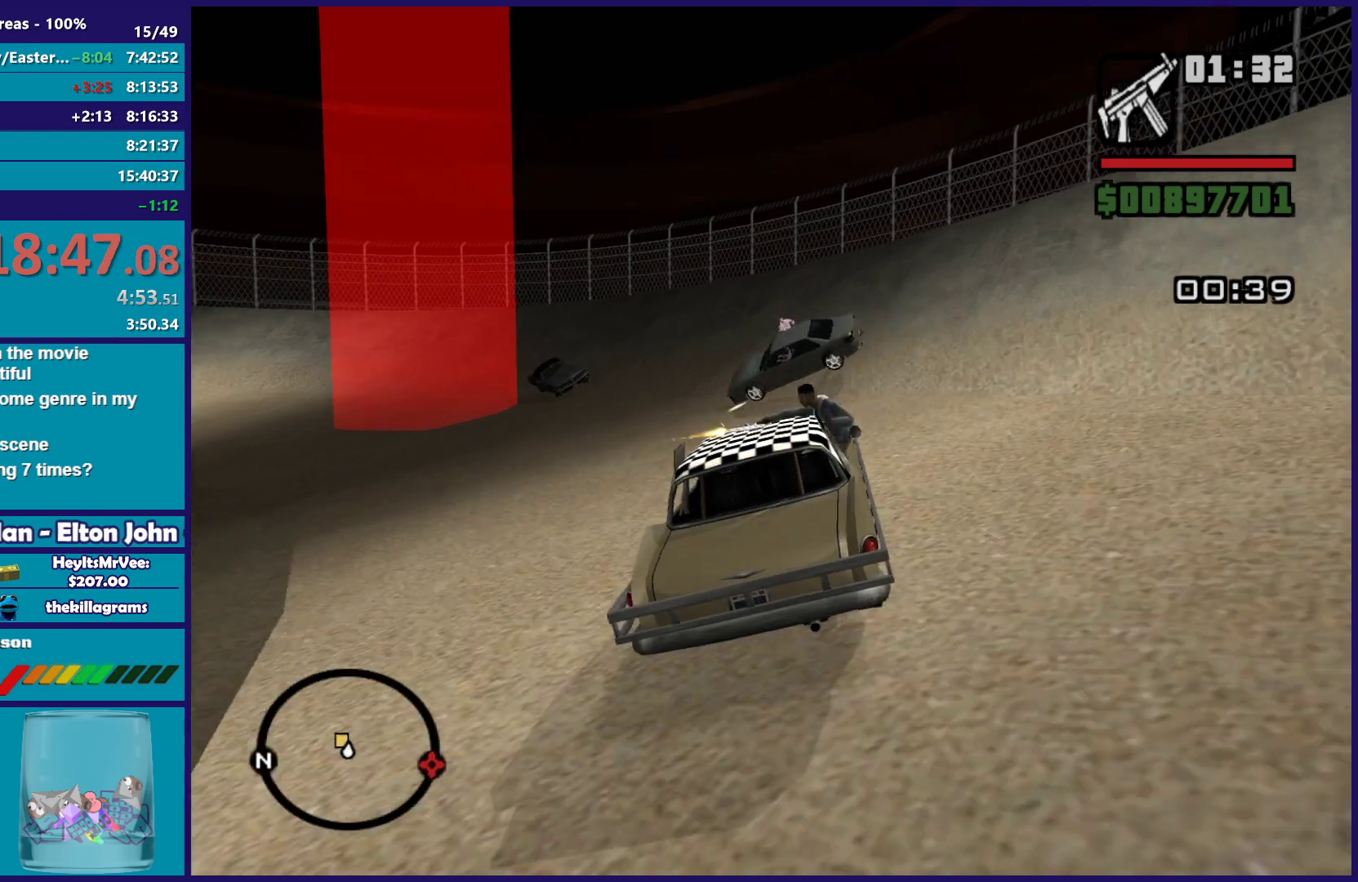
{"buttons": [], "left_stick": "left", "right_stick": "down-left", "events": [[50, "left_stick", "left"], [100, "L2", "down"], [233, "L2", "up"], [233, "left_stick", "right"], [367, "left_stick", "left"]]}
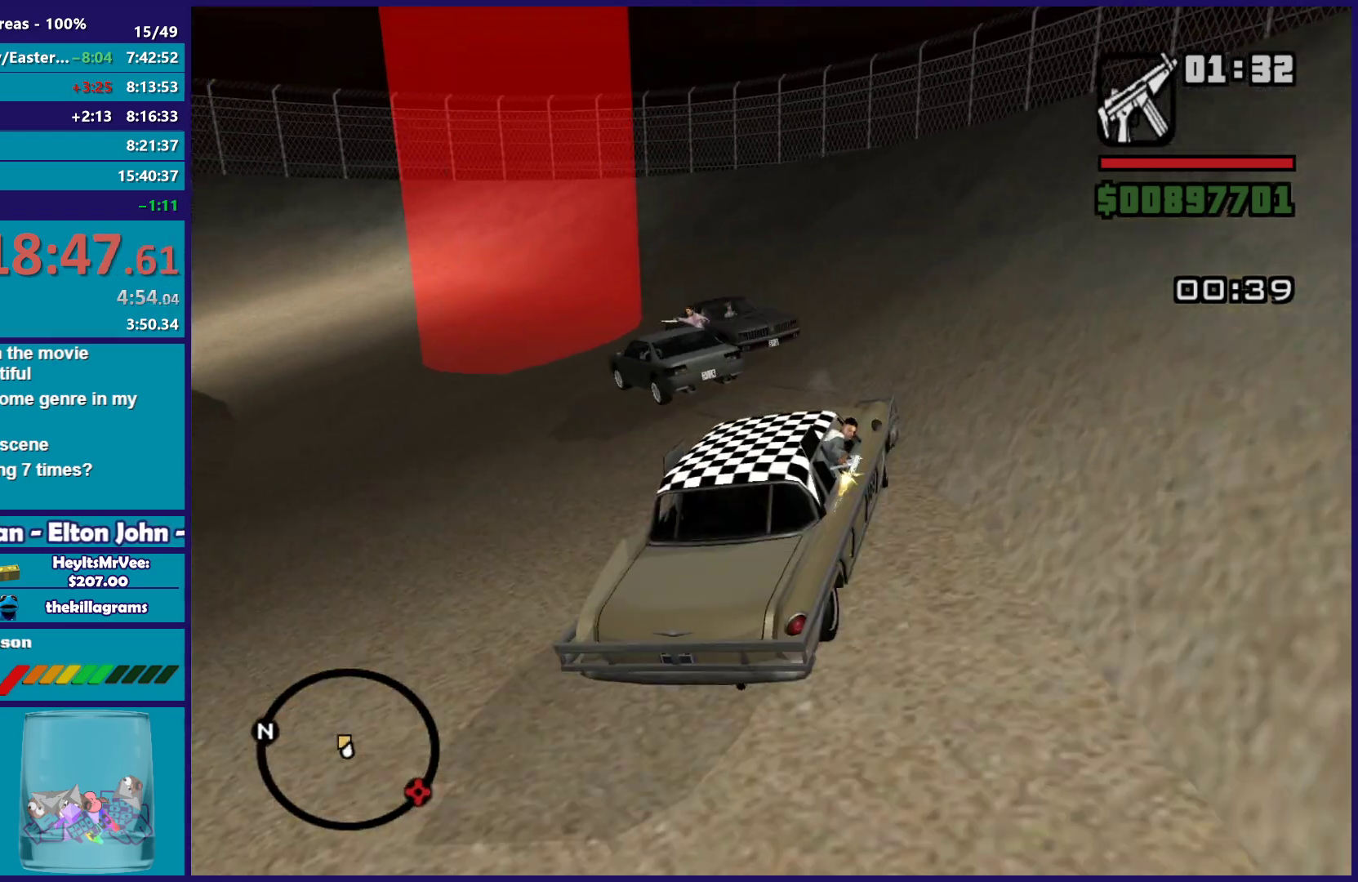
{"buttons": ["R2"], "left_stick": "left", "right_stick": "down-left", "events": [[17, "R2", "down"]]}
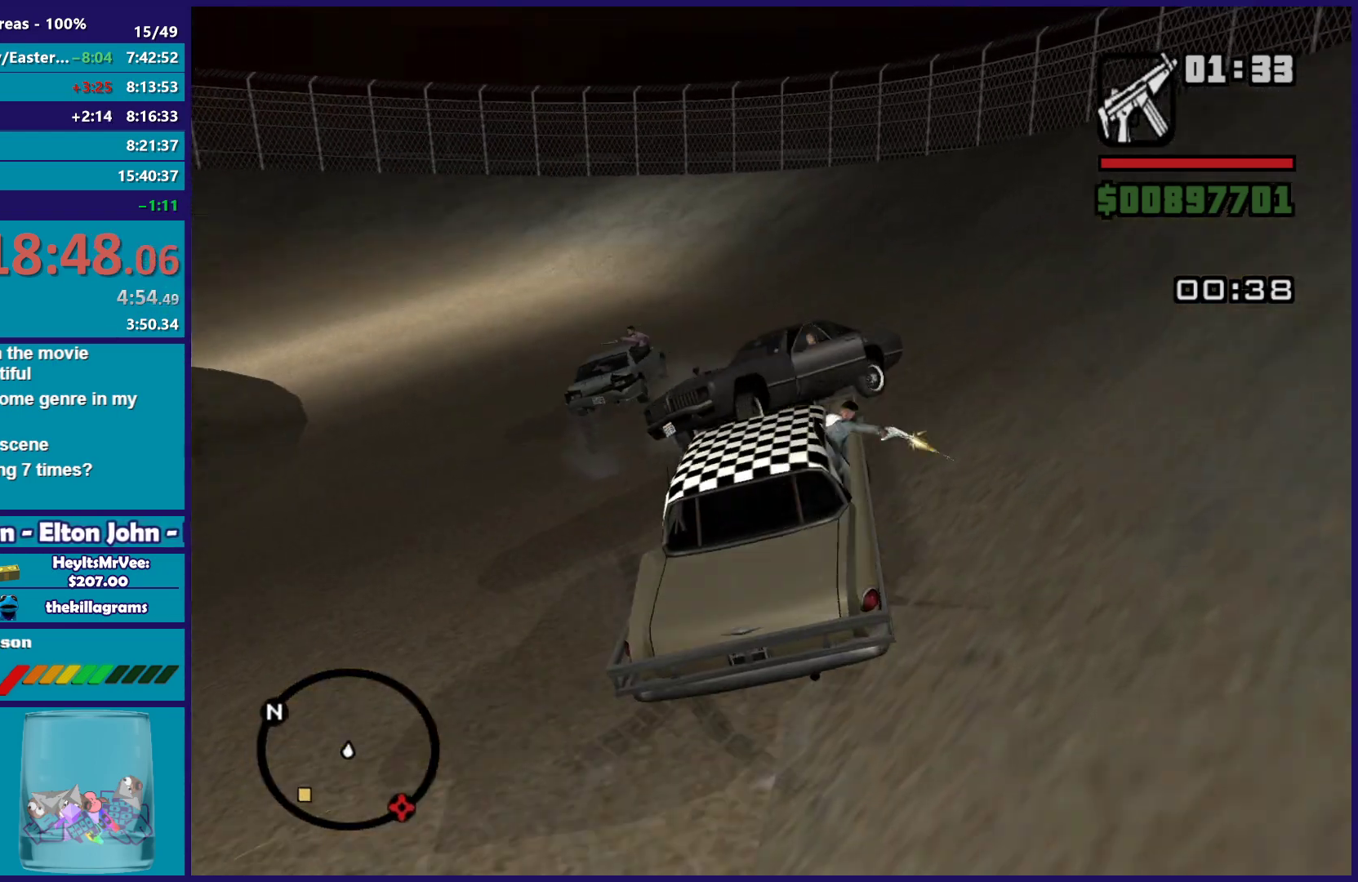
{"buttons": ["R2"], "left_stick": "left", "right_stick": "left", "events": [[17, "right_stick", "left"]]}
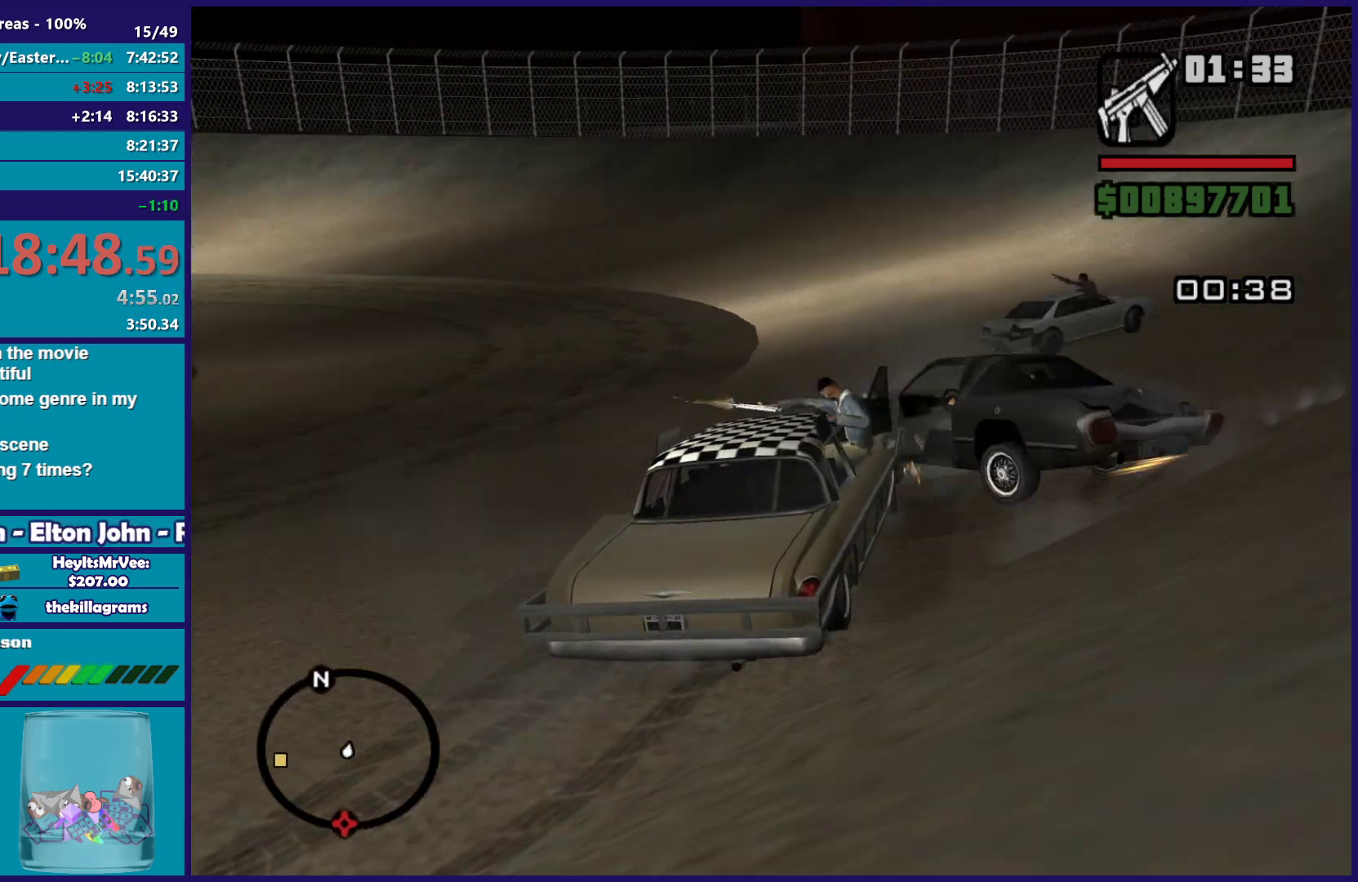
{"buttons": ["R2"], "left_stick": "center", "right_stick": "left", "events": [[367, "left_stick", "center"]]}
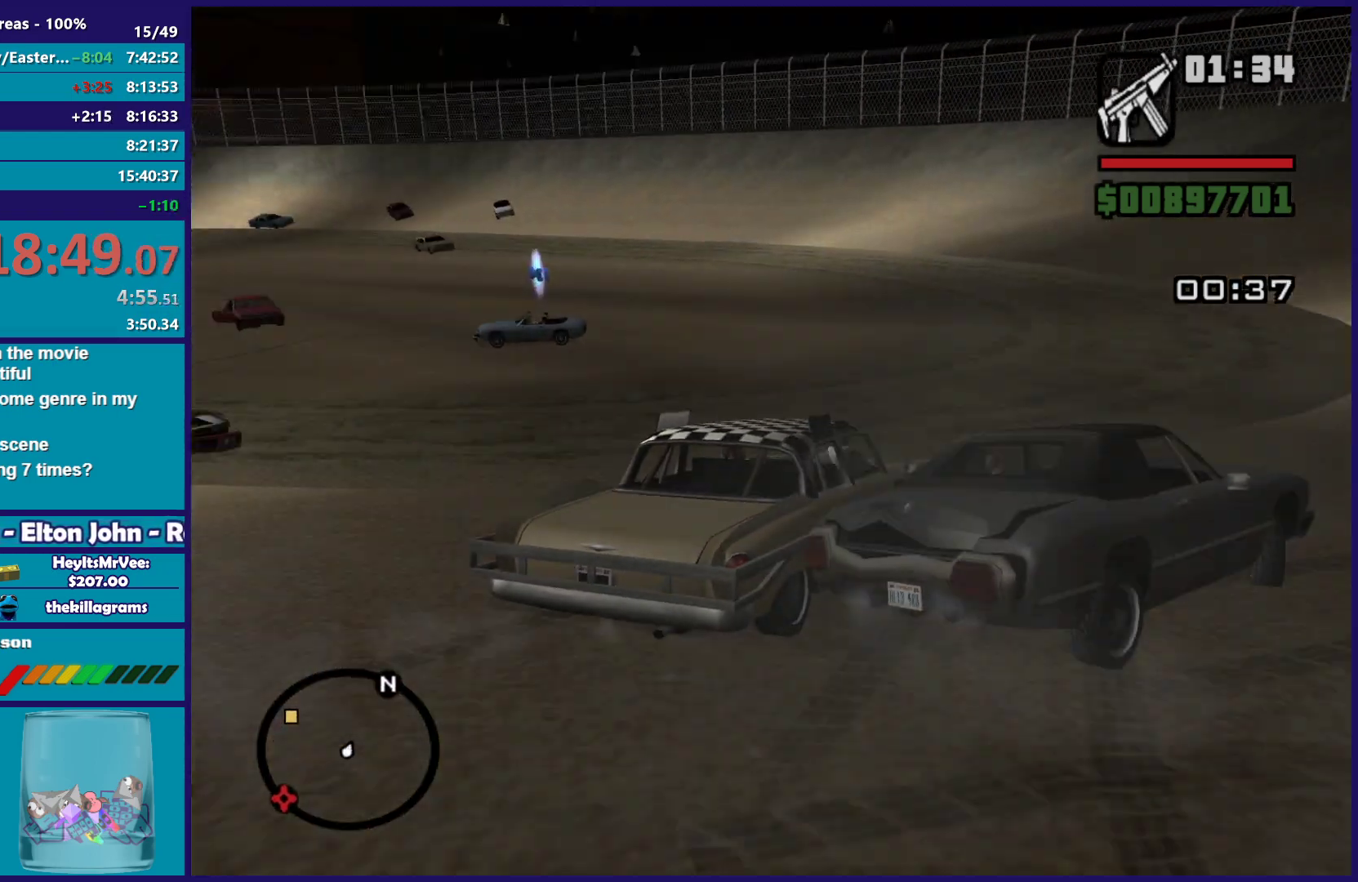
{"buttons": ["R2"], "left_stick": "center", "right_stick": "left", "events": [[17, "left_stick", "left"], [267, "left_stick", "center"]]}
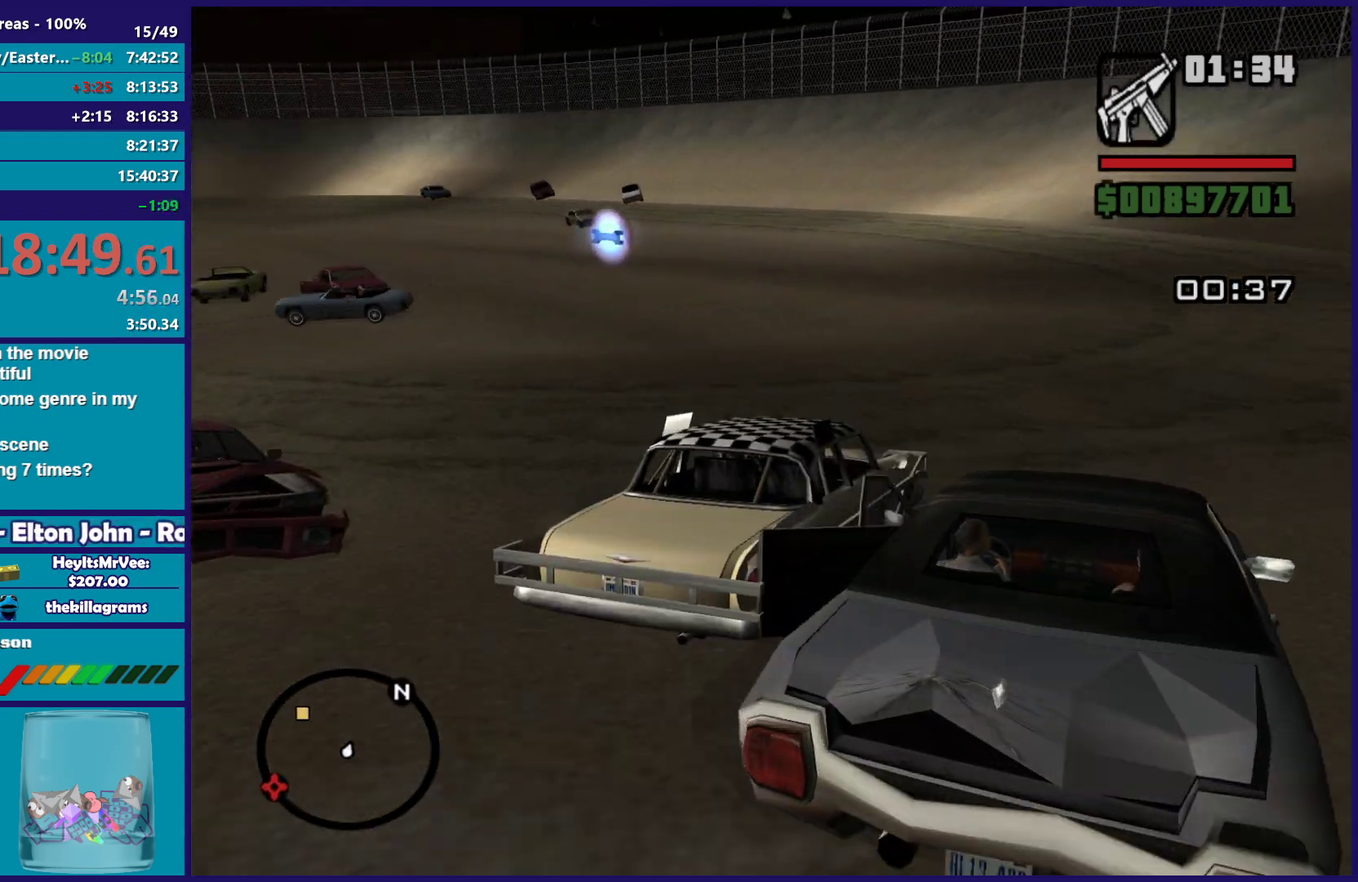
{"buttons": ["R2"], "left_stick": "up-left", "right_stick": "down-left", "events": [[83, "left_stick", "left"], [250, "right_stick", "up-left"], [367, "left_stick", "center"], [417, "right_stick", "down-left"], [450, "left_stick", "up-left"]]}
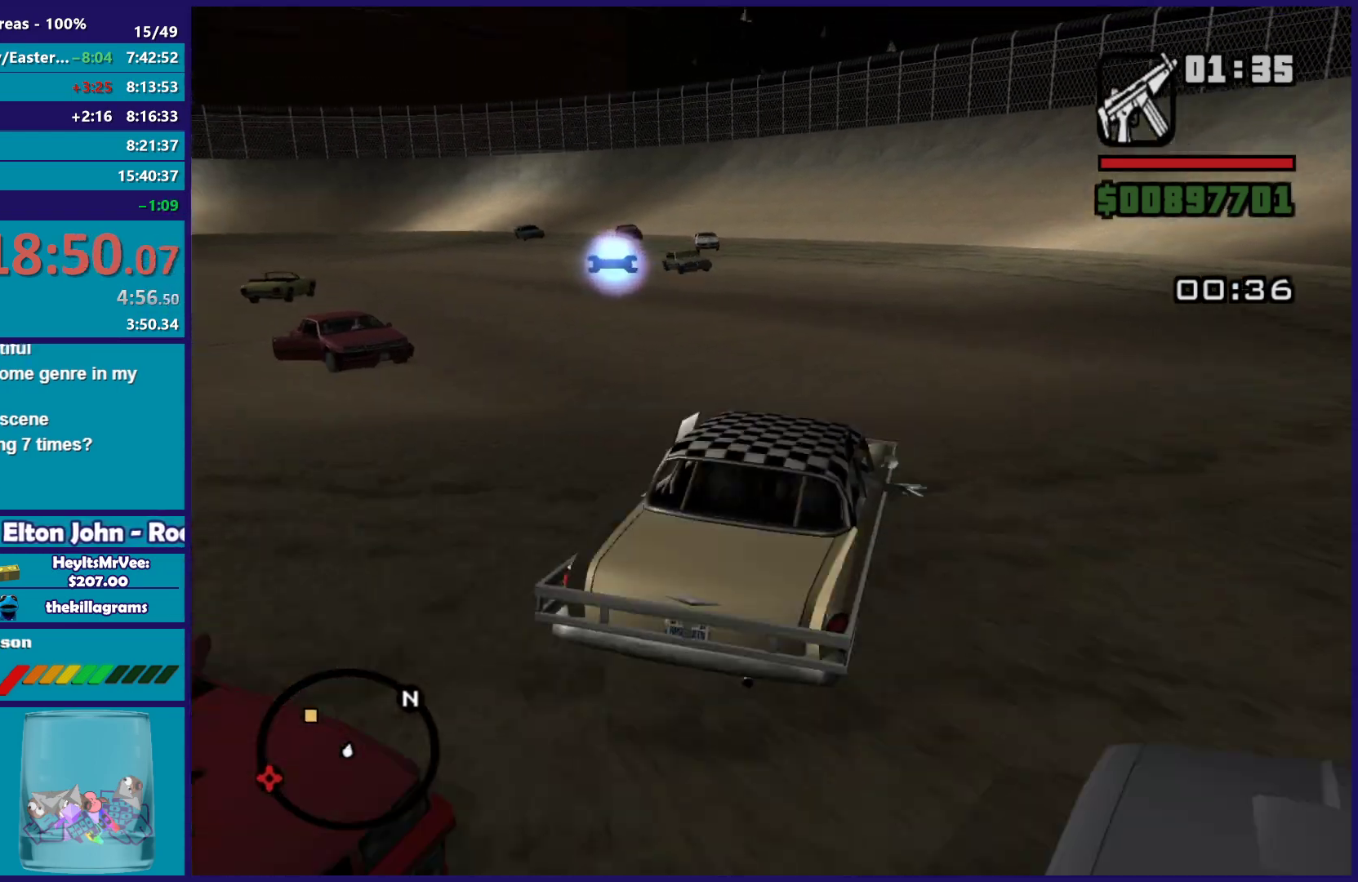
{"buttons": ["R2"], "left_stick": "center", "right_stick": "left", "events": [[50, "right_stick", "left"], [83, "left_stick", "center"], [183, "left_stick", "left"], [200, "right_stick", "down-left"], [383, "right_stick", "left"], [400, "left_stick", "right"], [483, "left_stick", "center"]]}
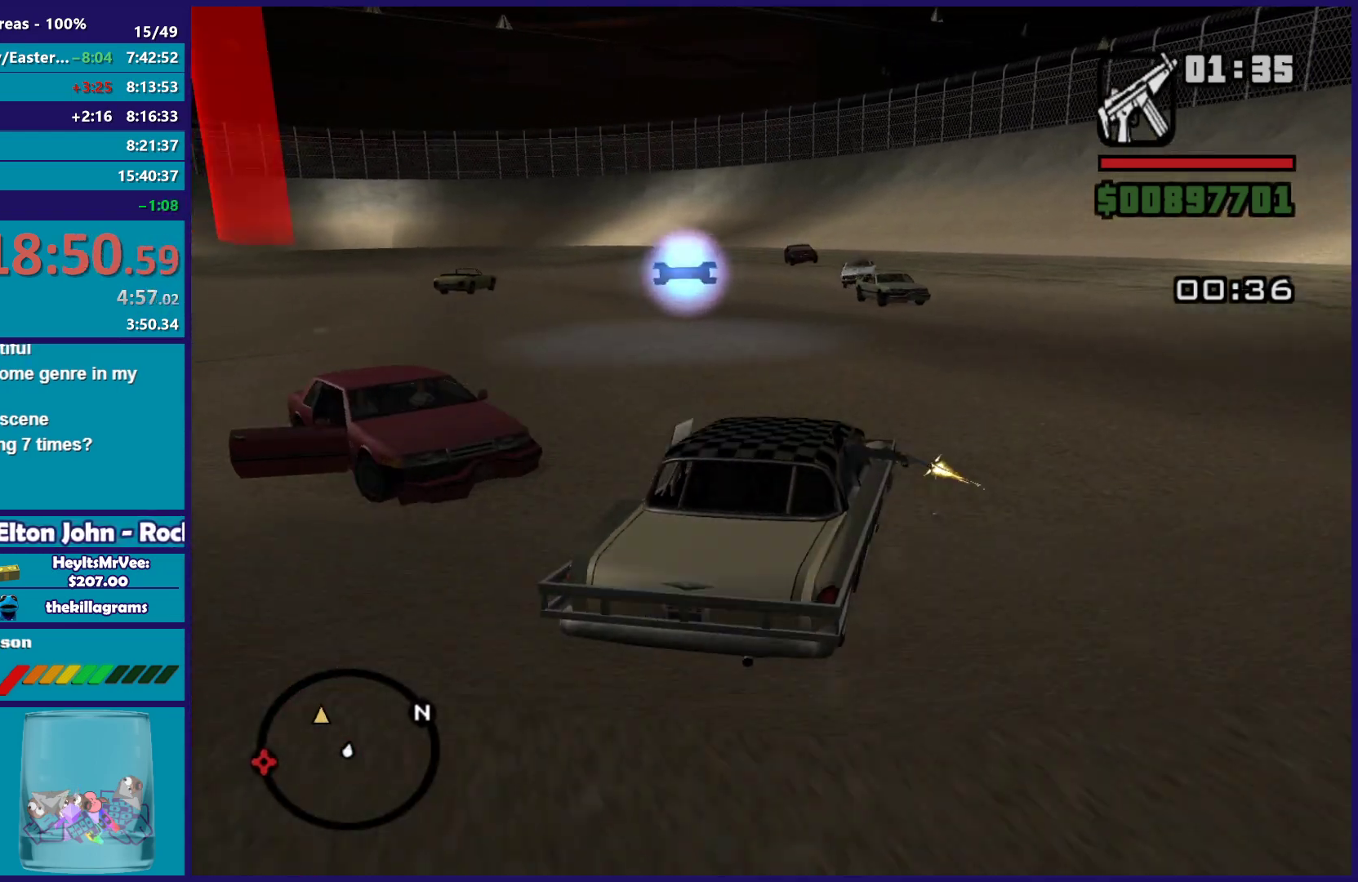
{"buttons": ["R2"], "left_stick": "center", "right_stick": "down-left", "events": [[17, "left_stick", "left"], [67, "right_stick", "down-left"], [167, "L3", "down"], [300, "L3", "up"], [400, "left_stick", "right"], [483, "left_stick", "center"]]}
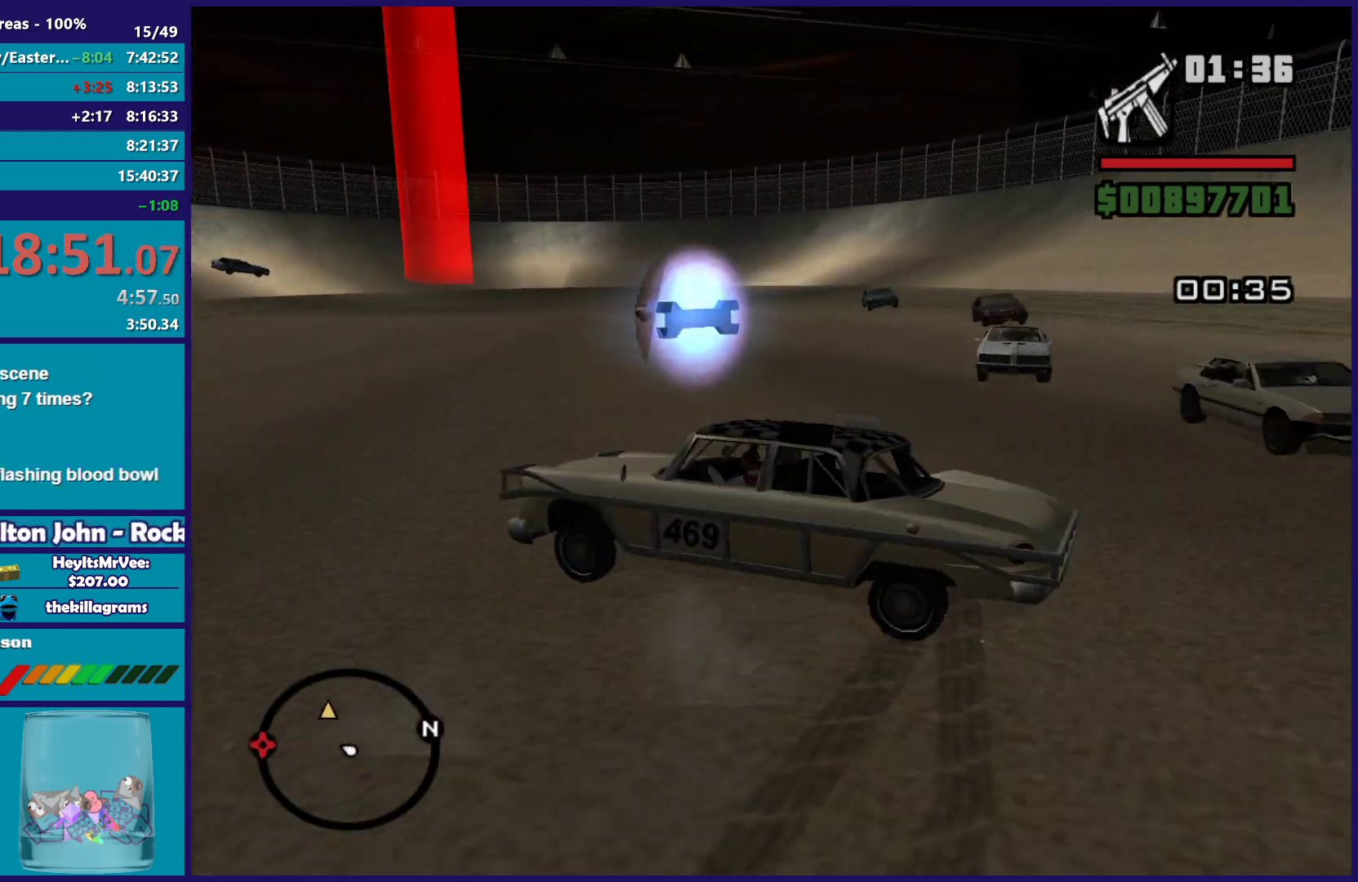
{"buttons": [], "left_stick": "center", "right_stick": "down-left", "events": [[33, "left_stick", "right"], [250, "right_stick", "center"], [350, "left_stick", "center"], [400, "R2", "up"], [417, "right_stick", "down-left"]]}
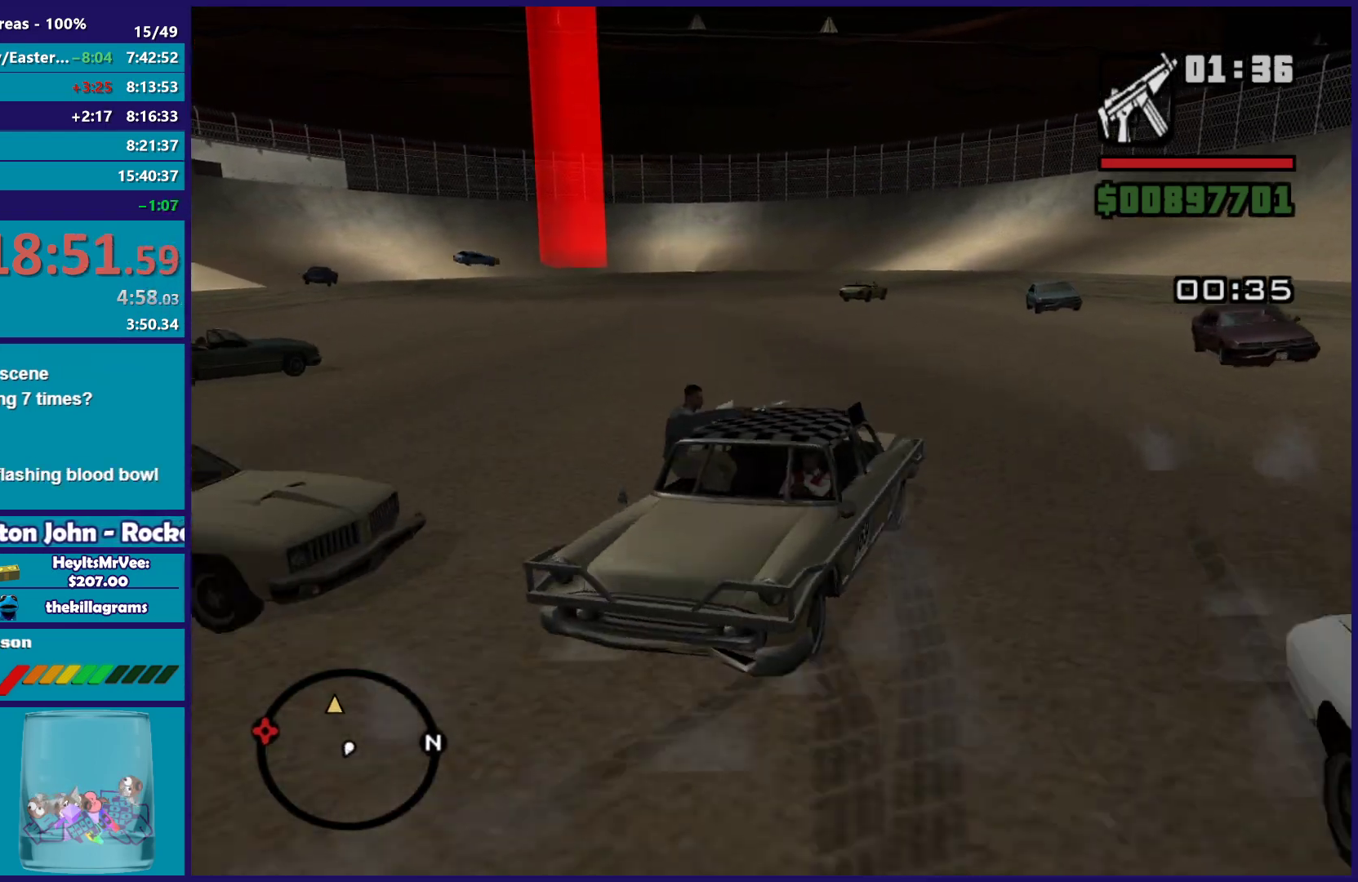
{"buttons": ["L2"], "left_stick": "center", "right_stick": "down-left", "events": [[17, "L2", "down"], [133, "left_stick", "right"], [383, "right_stick", "left"], [417, "left_stick", "center"], [500, "right_stick", "down-left"]]}
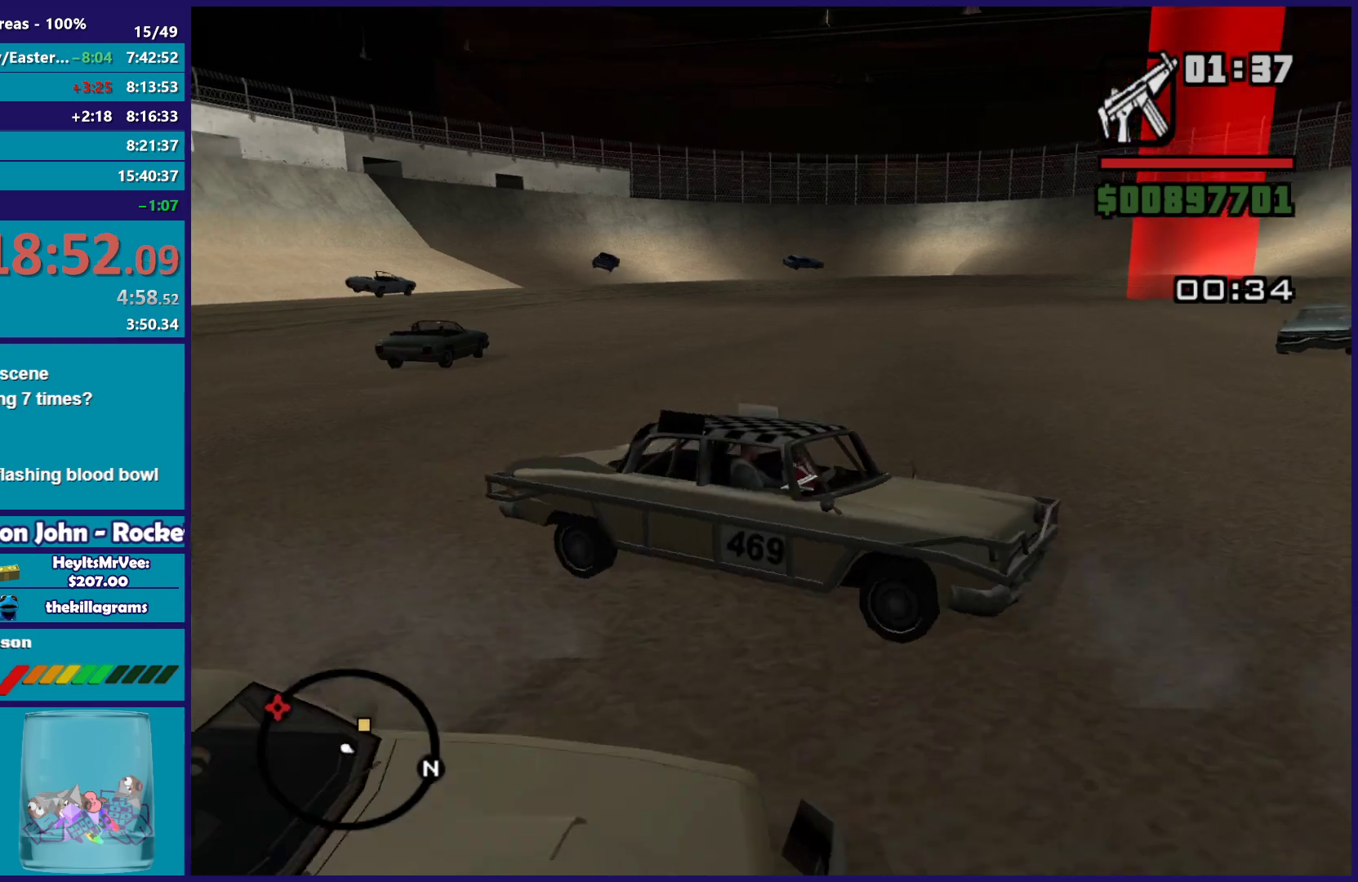
{"buttons": ["R2"], "left_stick": "left", "right_stick": "up-right", "events": [[117, "left_stick", "right"], [167, "right_stick", "center"], [200, "L2", "up"], [317, "R2", "down"], [333, "right_stick", "up"], [383, "right_stick", "up-right"], [417, "left_stick", "left"]]}
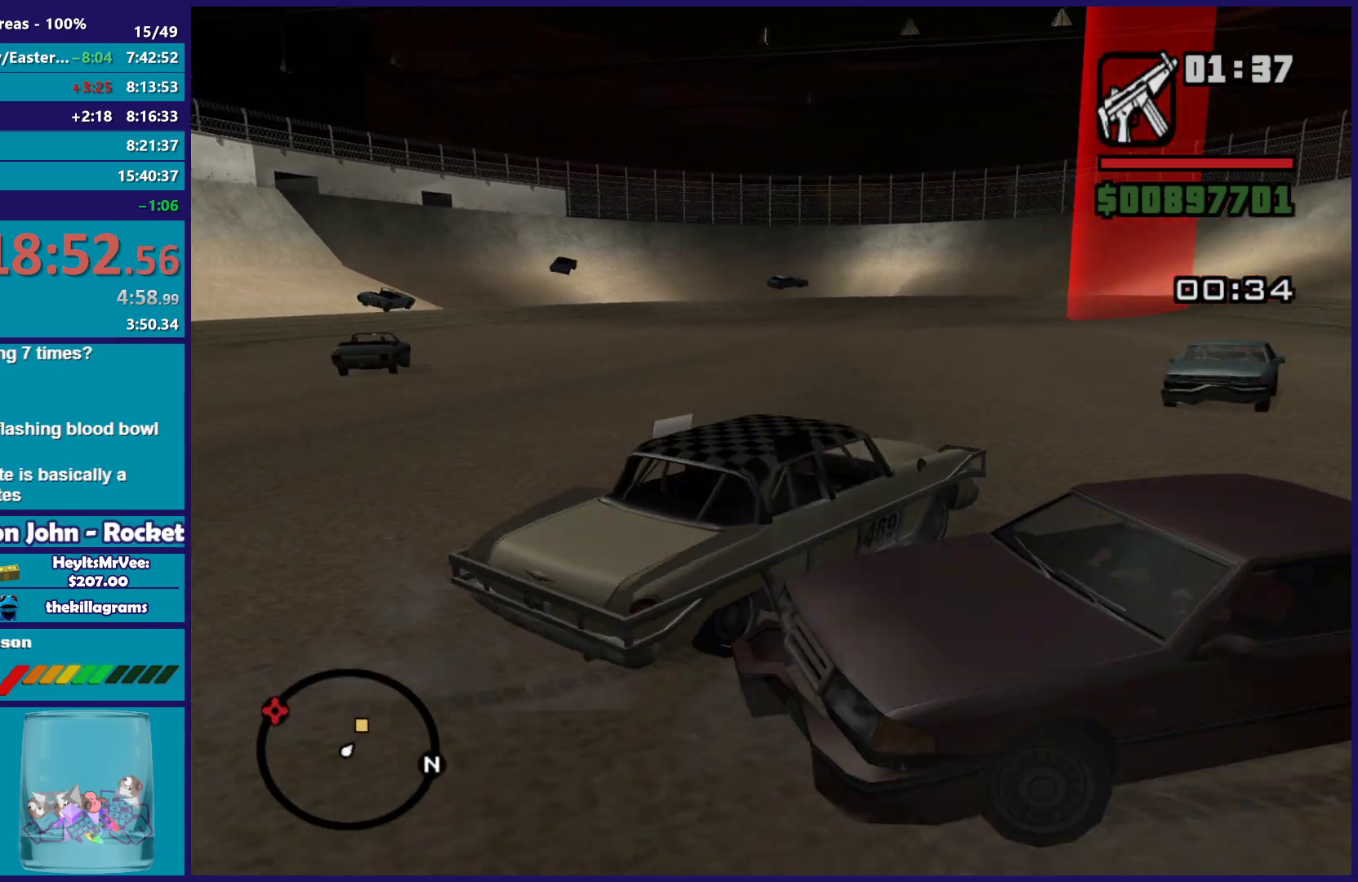
{"buttons": ["R2"], "left_stick": "center", "right_stick": "right", "events": [[117, "left_stick", "center"], [183, "left_stick", "left"], [250, "right_stick", "center"], [300, "right_stick", "right"], [400, "left_stick", "center"]]}
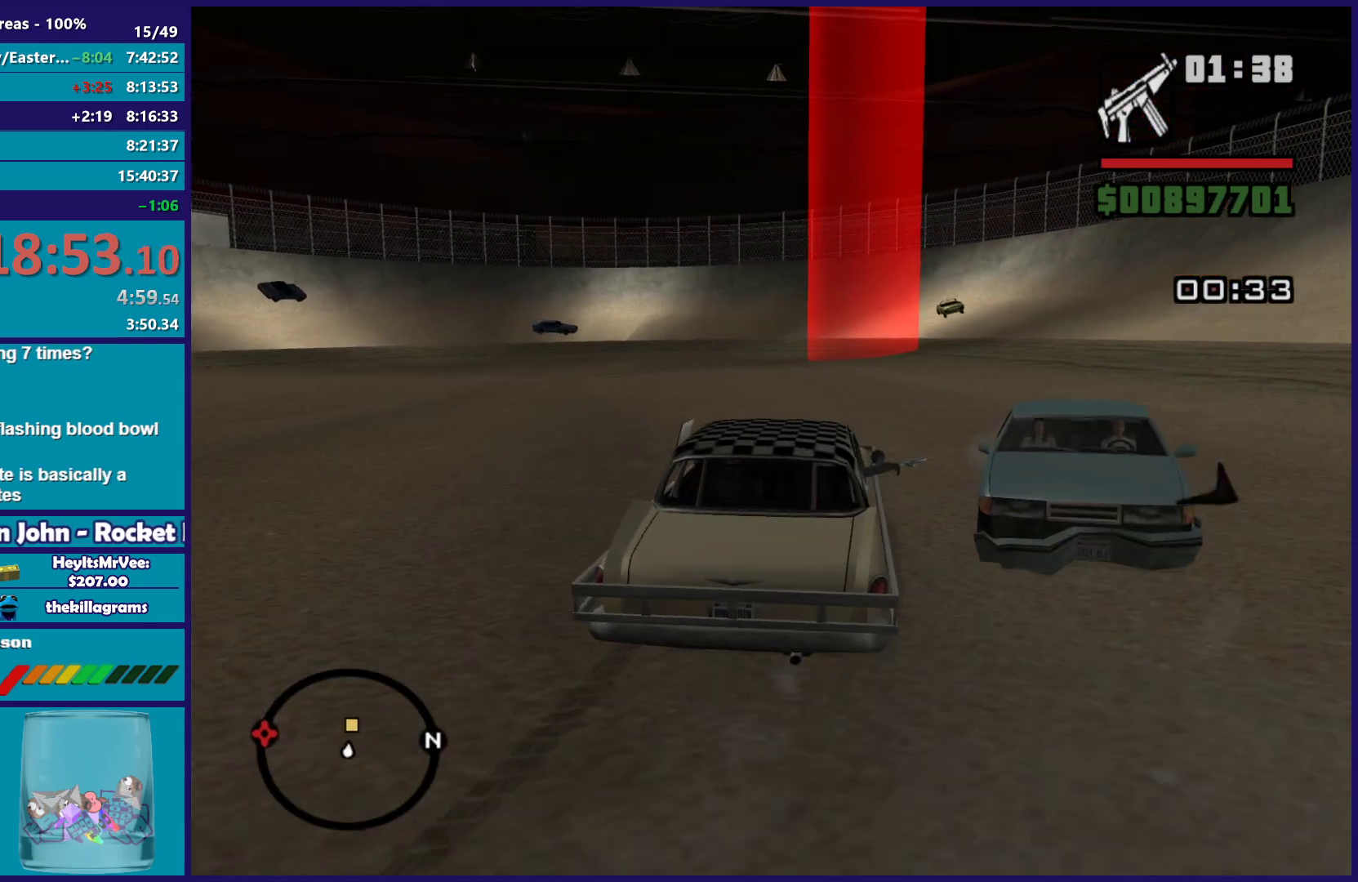
{"buttons": ["R2"], "left_stick": "center", "right_stick": "down-right", "events": [[17, "left_stick", "left"], [117, "right_stick", "down-right"], [150, "left_stick", "down-right"], [233, "right_stick", "right"], [267, "left_stick", "center"], [450, "right_stick", "down-right"]]}
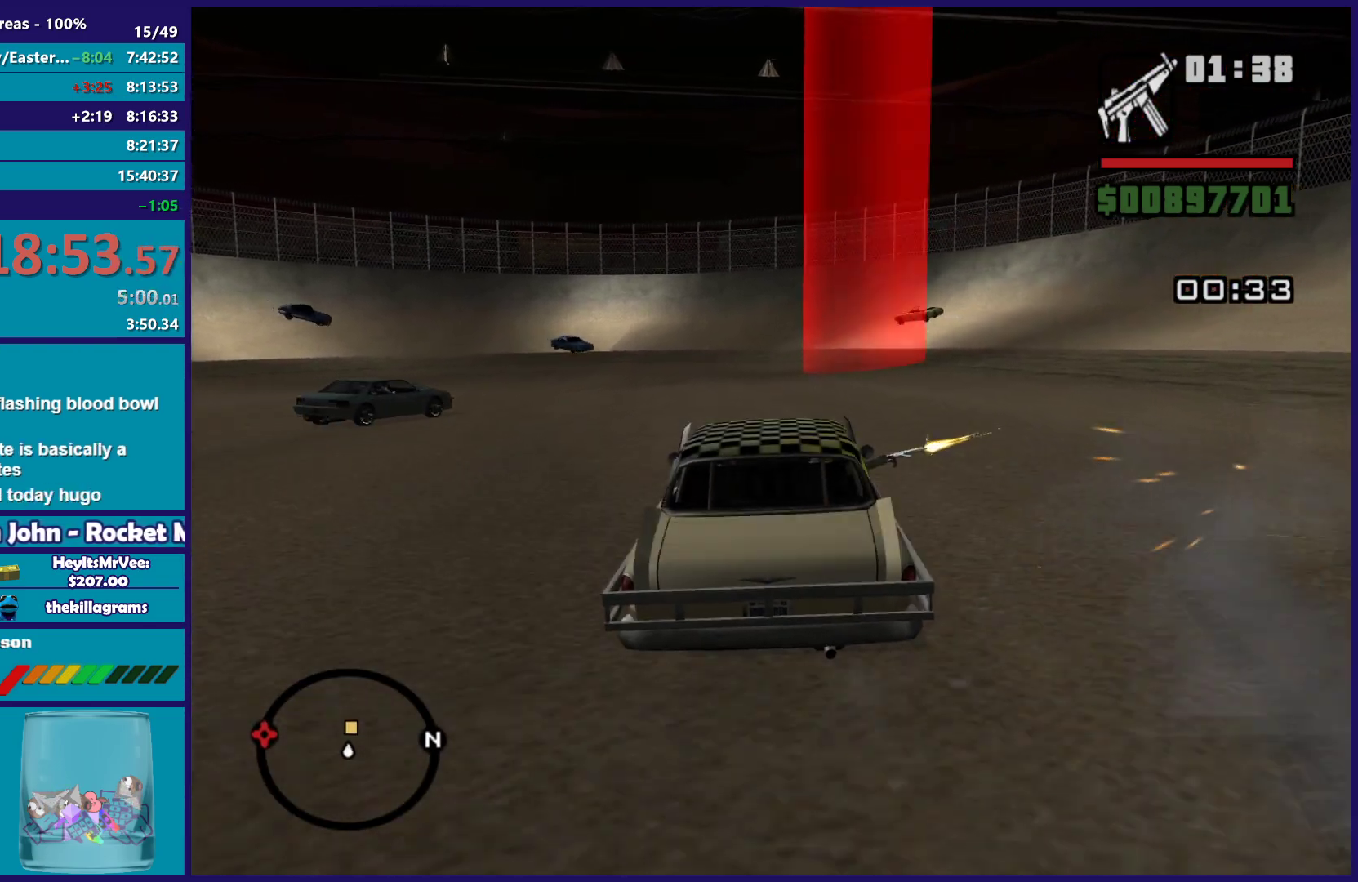
{"buttons": ["R2"], "left_stick": "right", "right_stick": "down-right", "events": [[33, "left_stick", "down-right"], [150, "left_stick", "center"], [450, "left_stick", "right"]]}
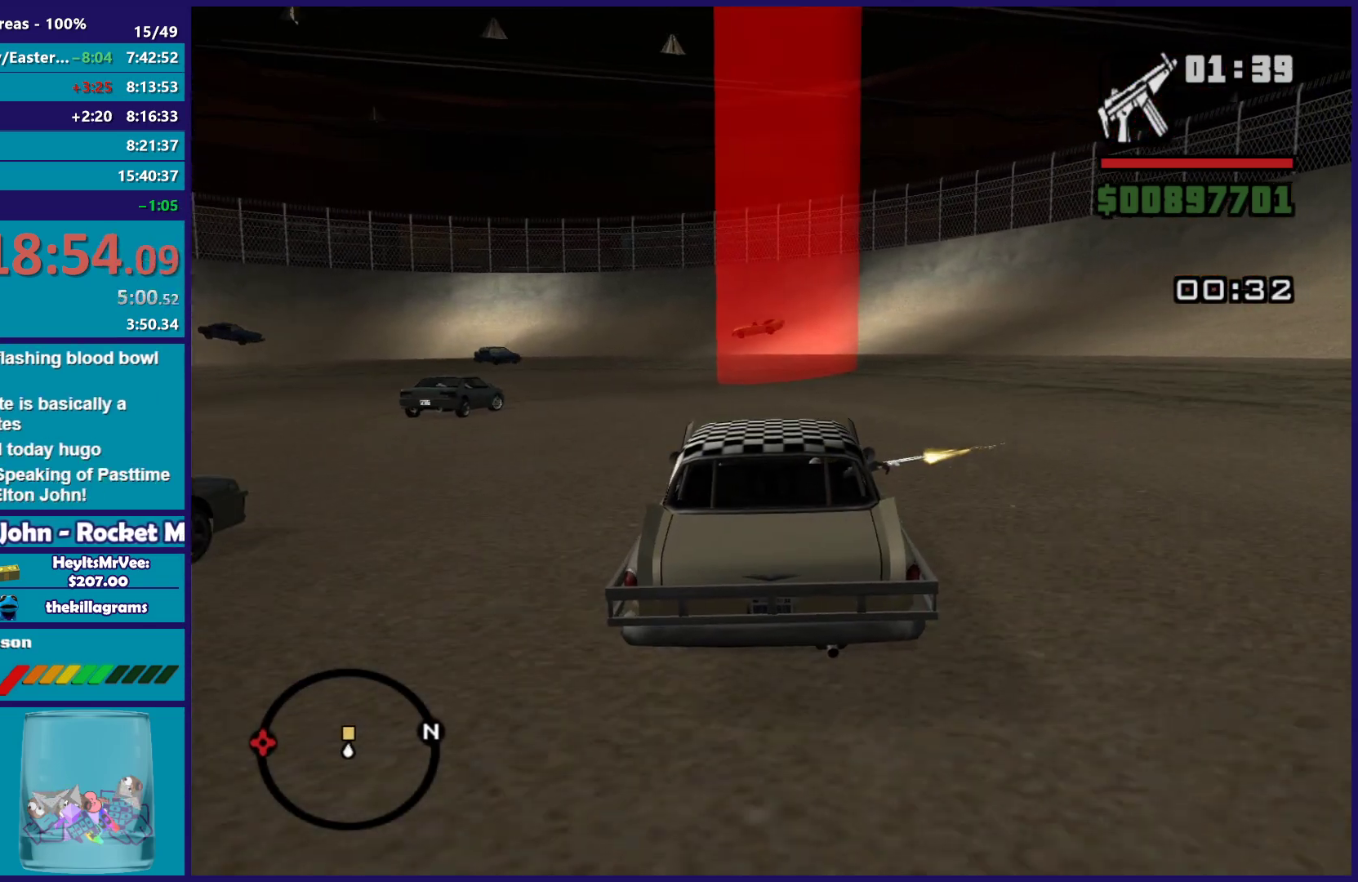
{"buttons": ["R2"], "left_stick": "left", "right_stick": "down-right", "events": [[67, "left_stick", "left"], [150, "left_stick", "center"], [433, "left_stick", "left"]]}
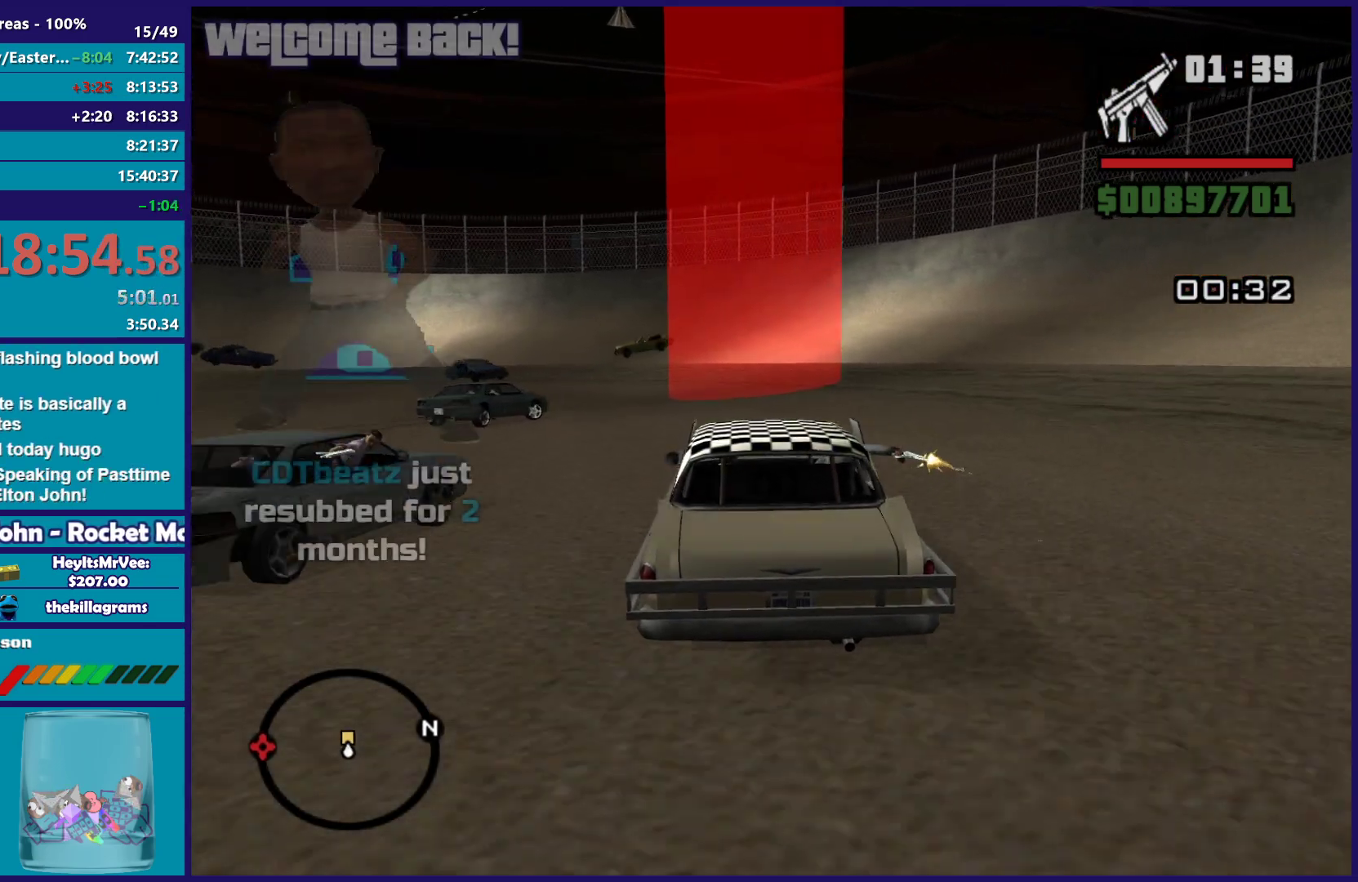
{"buttons": ["R2"], "left_stick": "left", "right_stick": "down-right", "events": [[83, "left_stick", "right"], [167, "left_stick", "center"], [450, "left_stick", "left"]]}
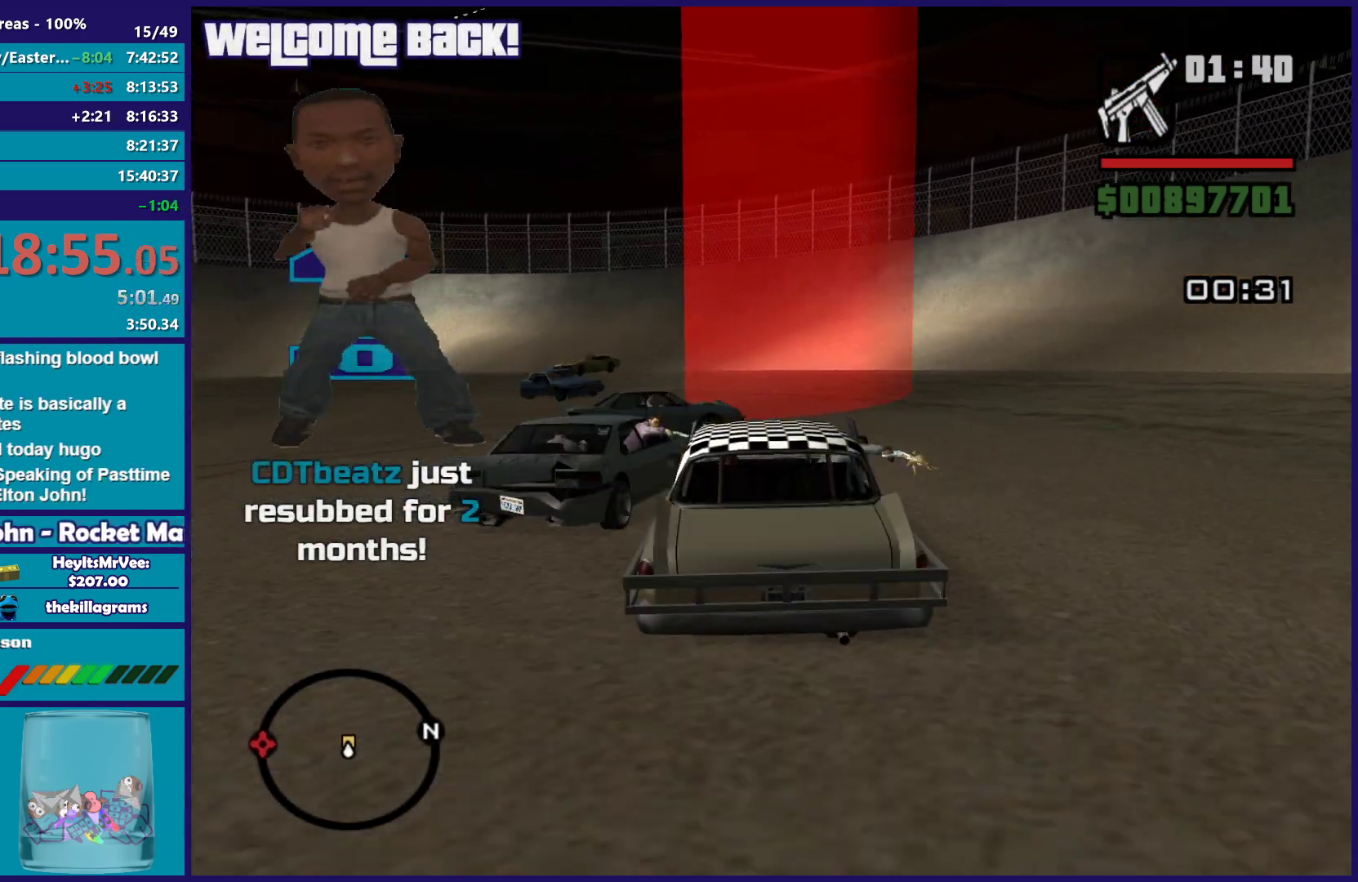
{"buttons": ["R2"], "left_stick": "right", "right_stick": "down-right", "events": [[167, "left_stick", "down-right"], [317, "left_stick", "right"]]}